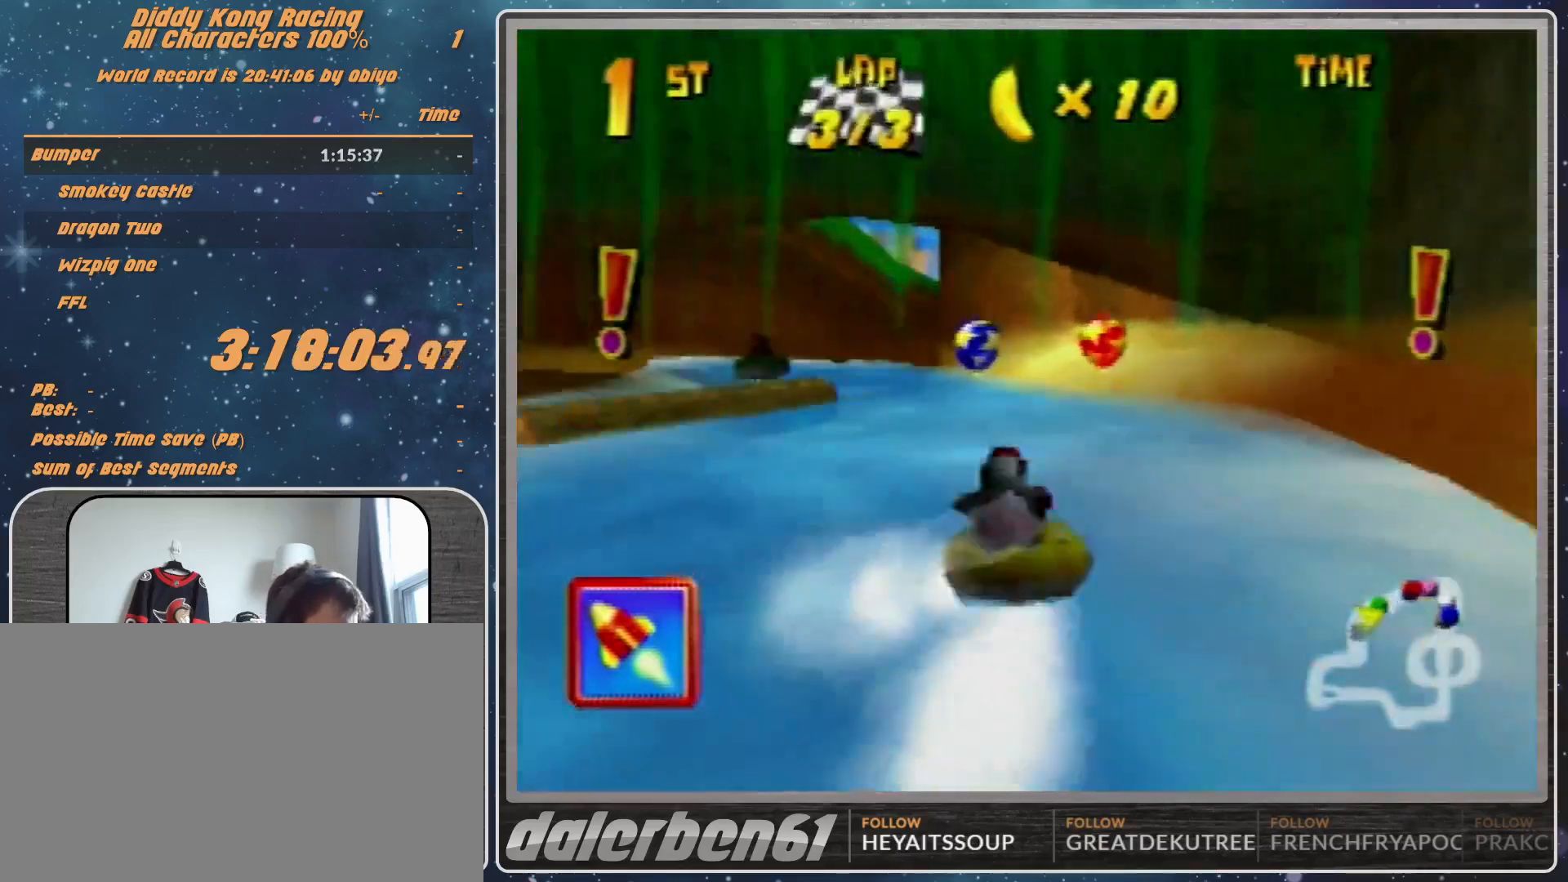
Gameplay with a controller (Nintendo layout); each line is a JSON object with the inputs held at the frame after it. "events" lists button and stick changes between this image and that frame as [ms after this image, input, new state], when the widget could be followed in between. Not read: L1 L3 R3.
{"buttons": ["A", "R1"], "left_stick": "up", "events": [[133, "A", "down"], [233, "A", "up"], [233, "left_stick", "up-right"], [333, "A", "down"], [400, "A", "up"], [467, "A", "down"], [467, "left_stick", "up"]]}
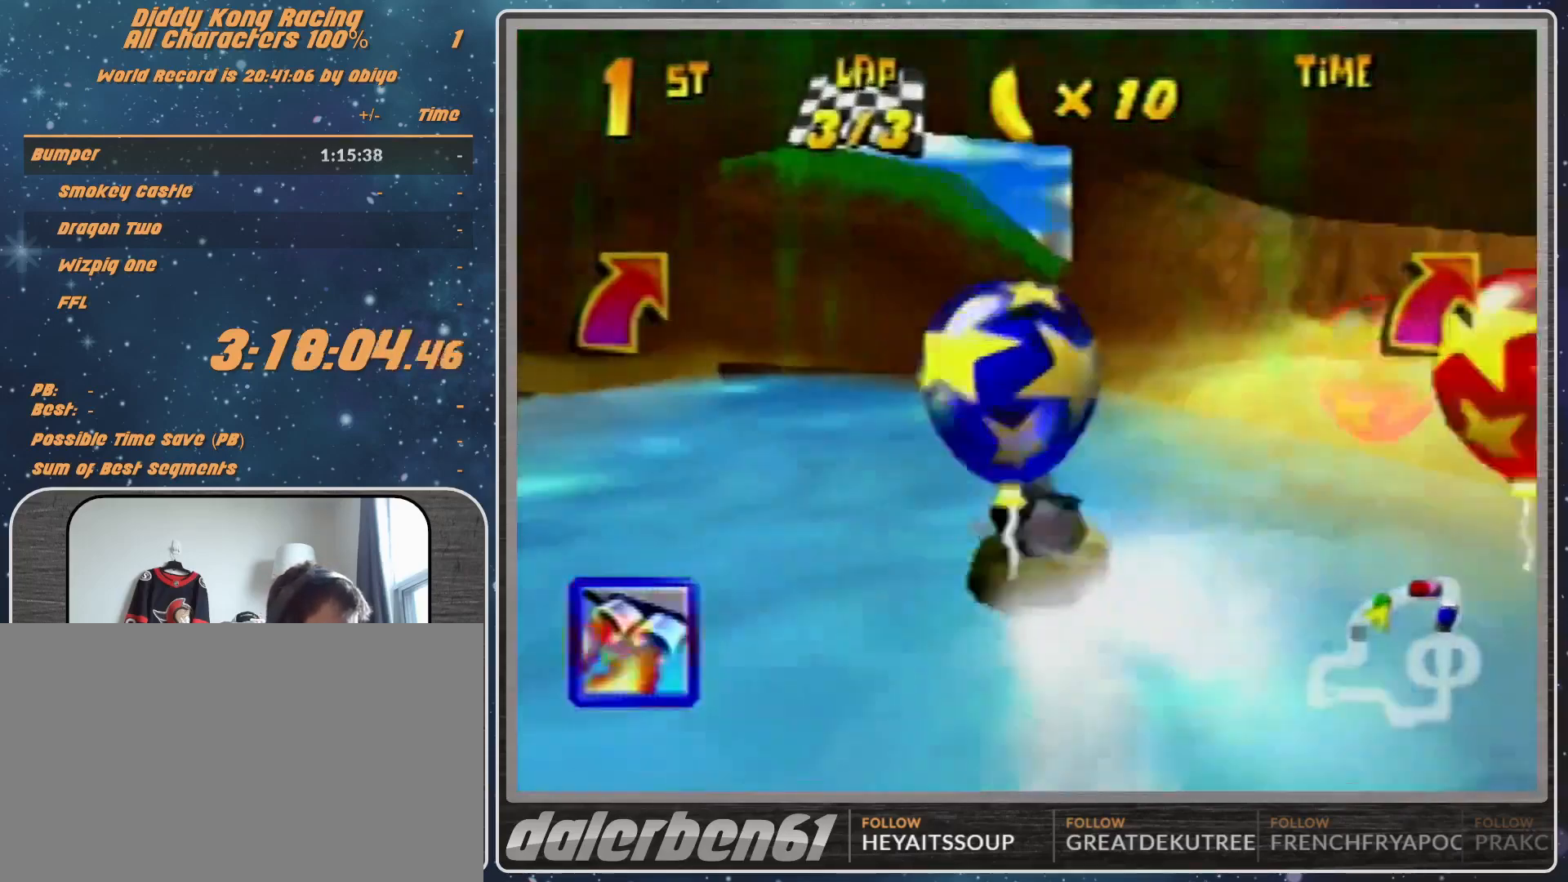
{"buttons": ["A", "R1"], "left_stick": "up-right", "events": [[233, "A", "up"], [233, "left_stick", "up-right"], [367, "A", "down"], [367, "R1", "up"], [367, "left_stick", "up-left"], [433, "R1", "down"], [500, "left_stick", "up-right"]]}
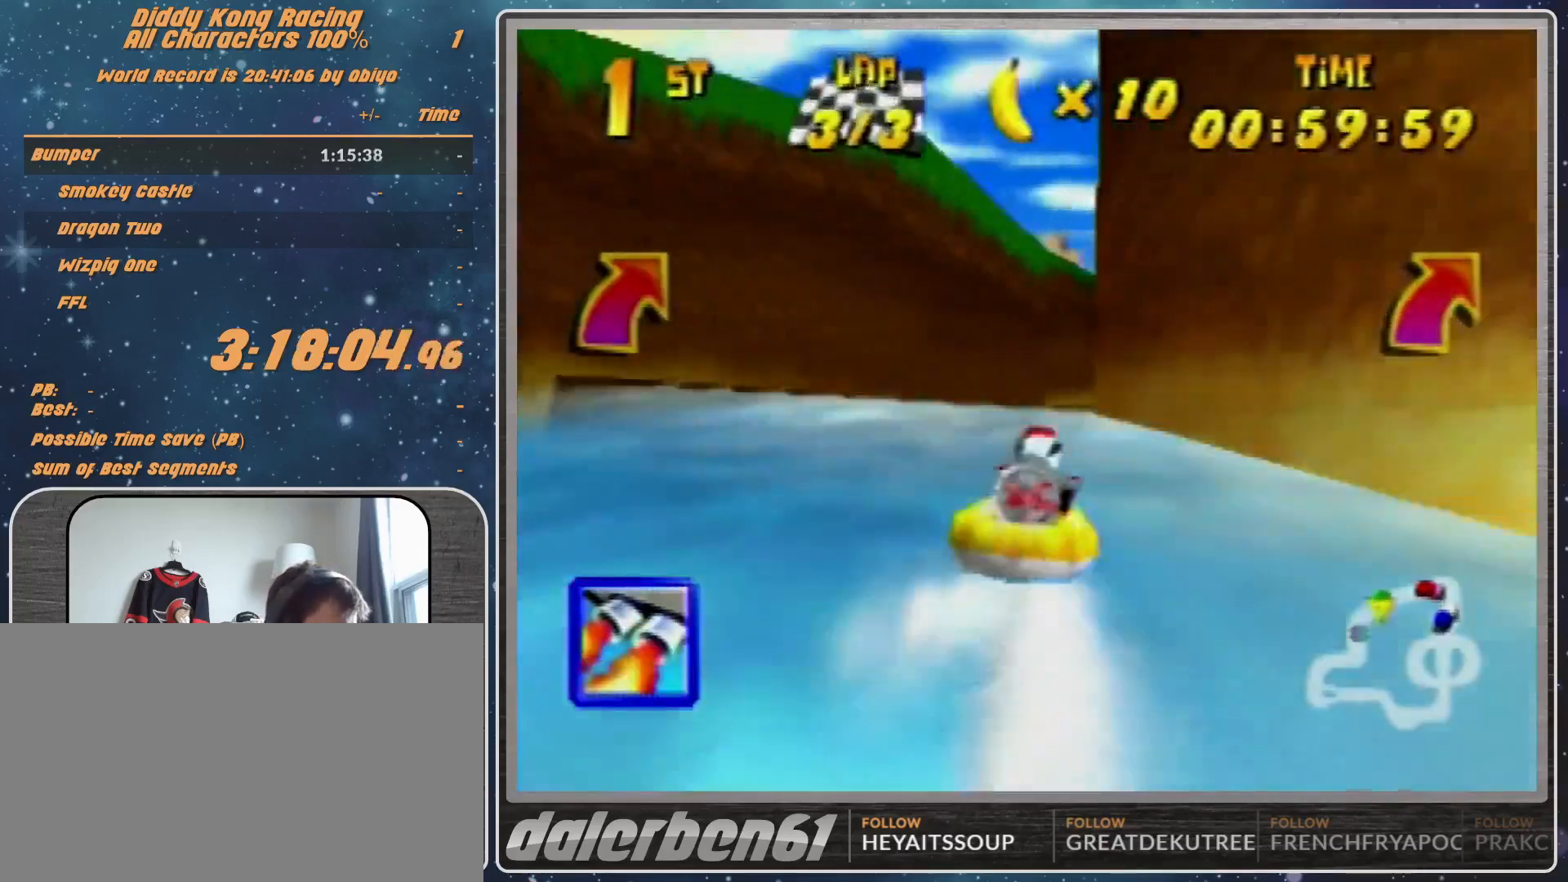
{"buttons": ["A", "R1"], "left_stick": "up", "events": [[133, "left_stick", "up"], [333, "left_stick", "up-right"], [467, "left_stick", "up"]]}
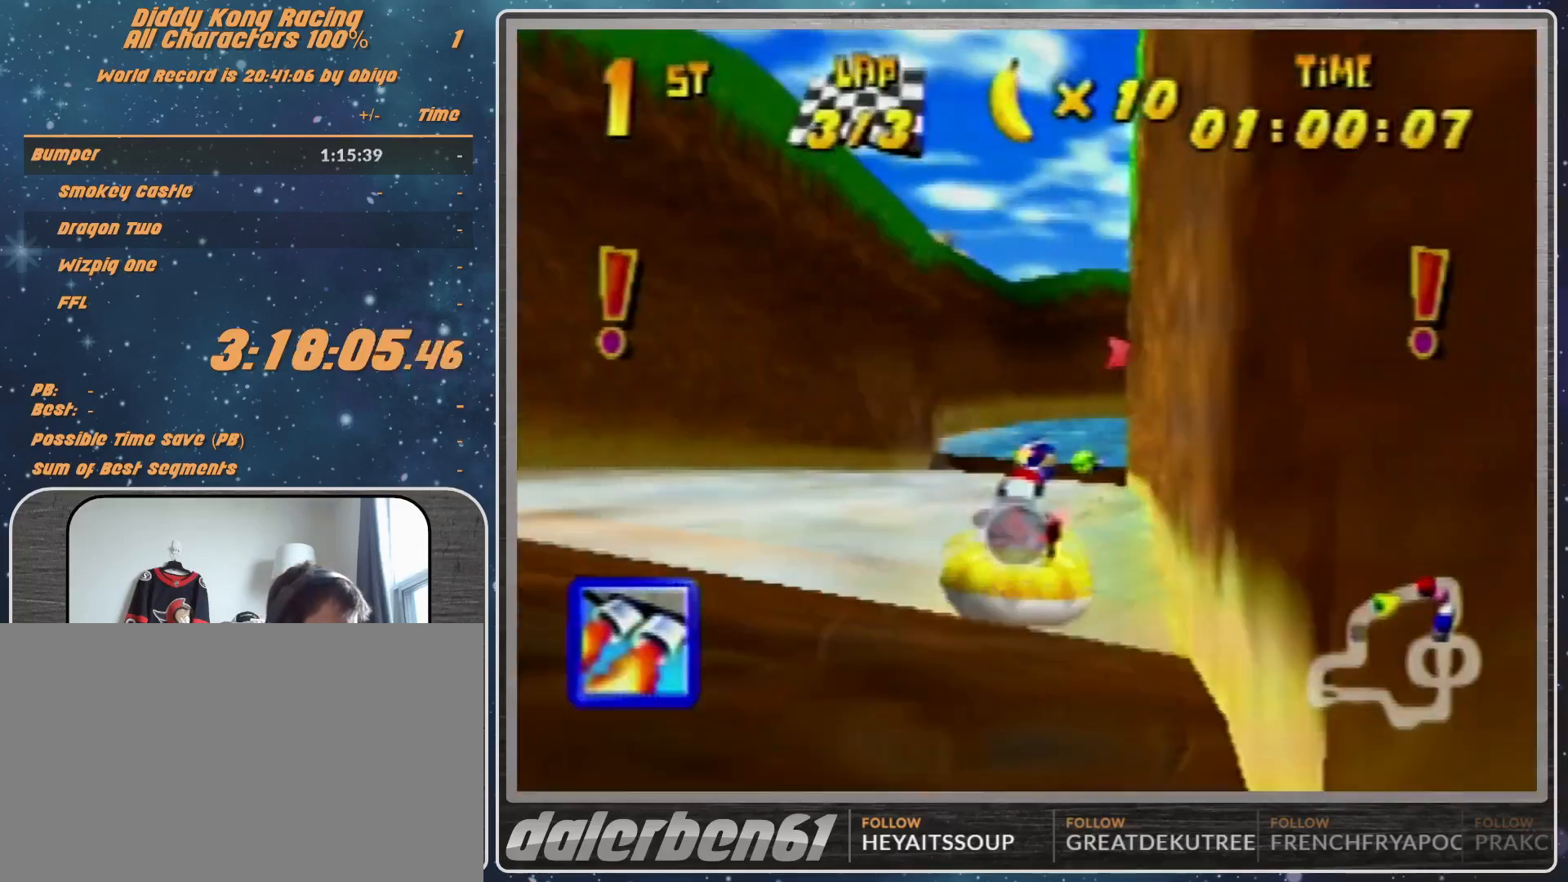
{"buttons": ["A", "R1"], "left_stick": "up-right", "events": [[167, "left_stick", "up-left"], [433, "left_stick", "up-right"]]}
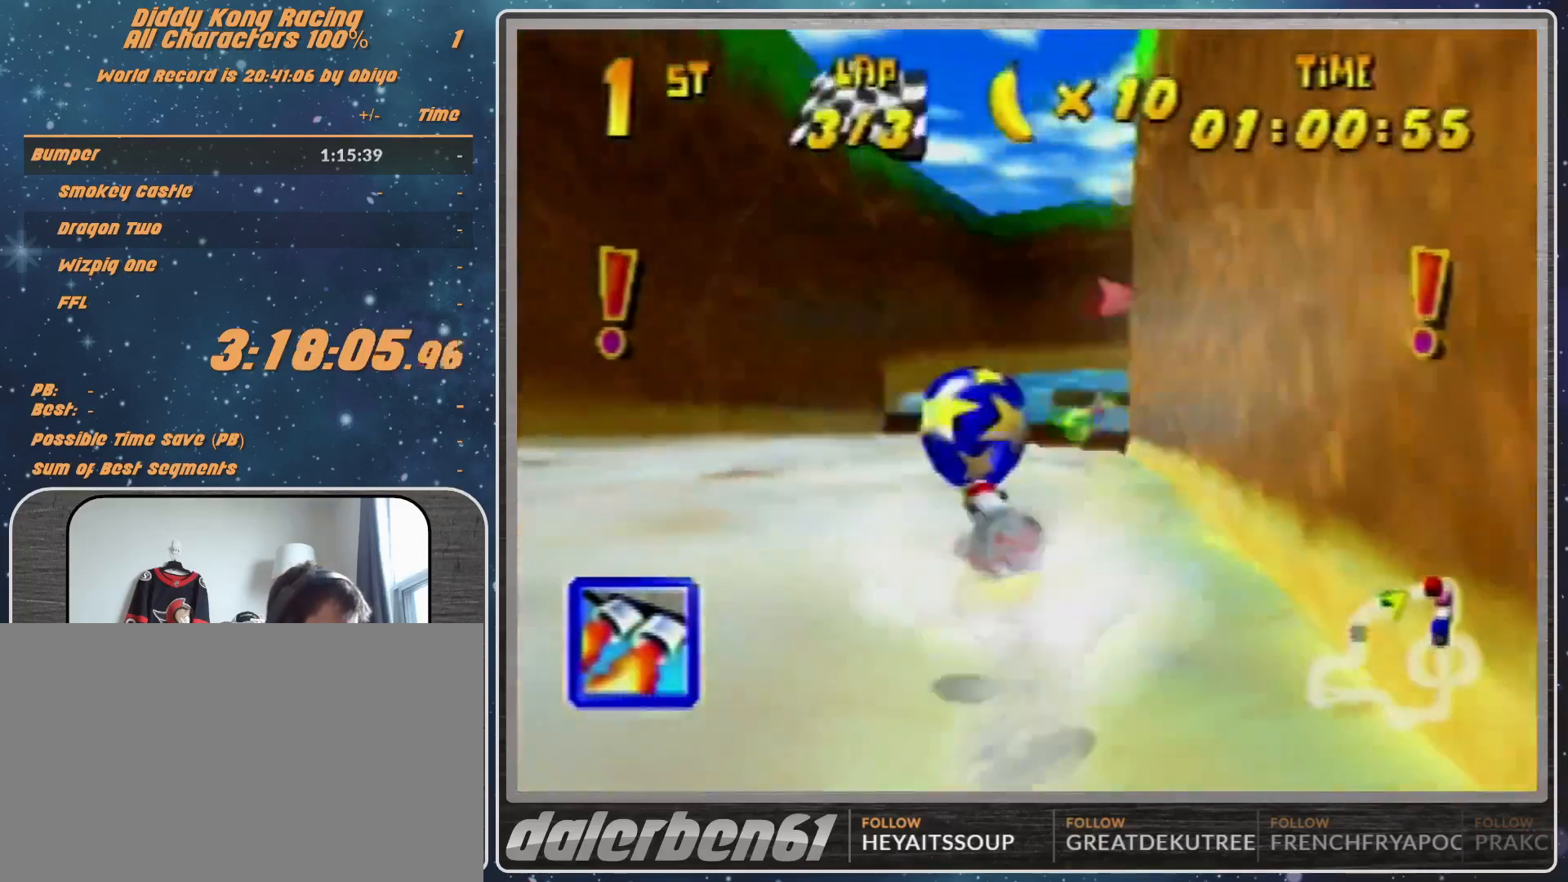
{"buttons": ["A", "R1"], "left_stick": "up-left", "events": [[167, "A", "up"], [433, "A", "down"], [433, "left_stick", "up-left"]]}
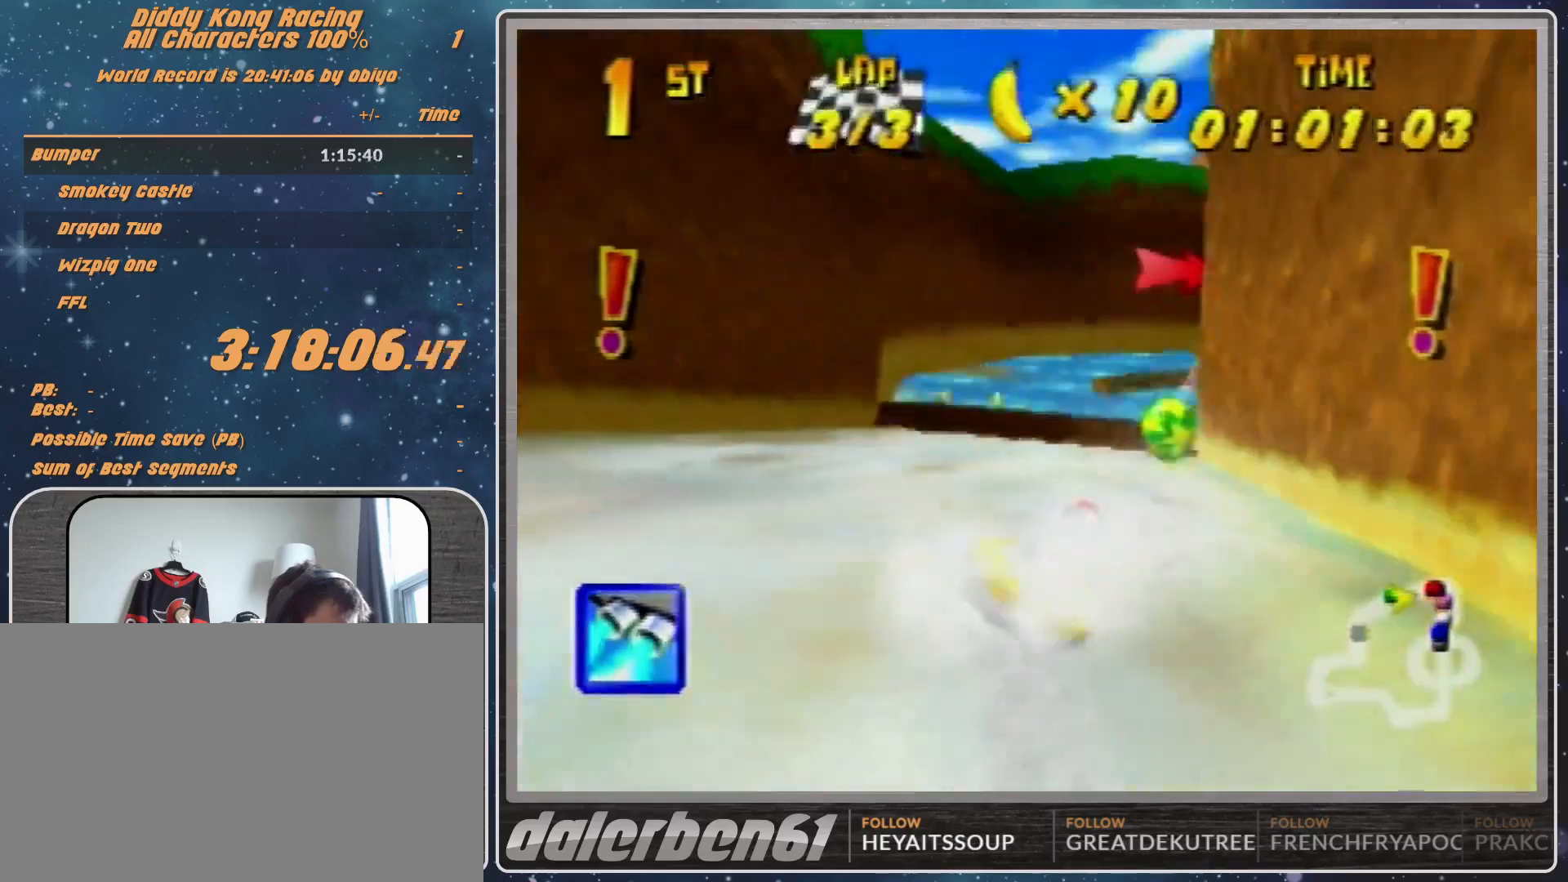
{"buttons": ["R1"], "left_stick": "up-right", "events": [[100, "A", "up"], [200, "Z", "down"], [200, "left_stick", "up-right"], [333, "Z", "up"], [333, "left_stick", "up-left"], [467, "left_stick", "up-right"]]}
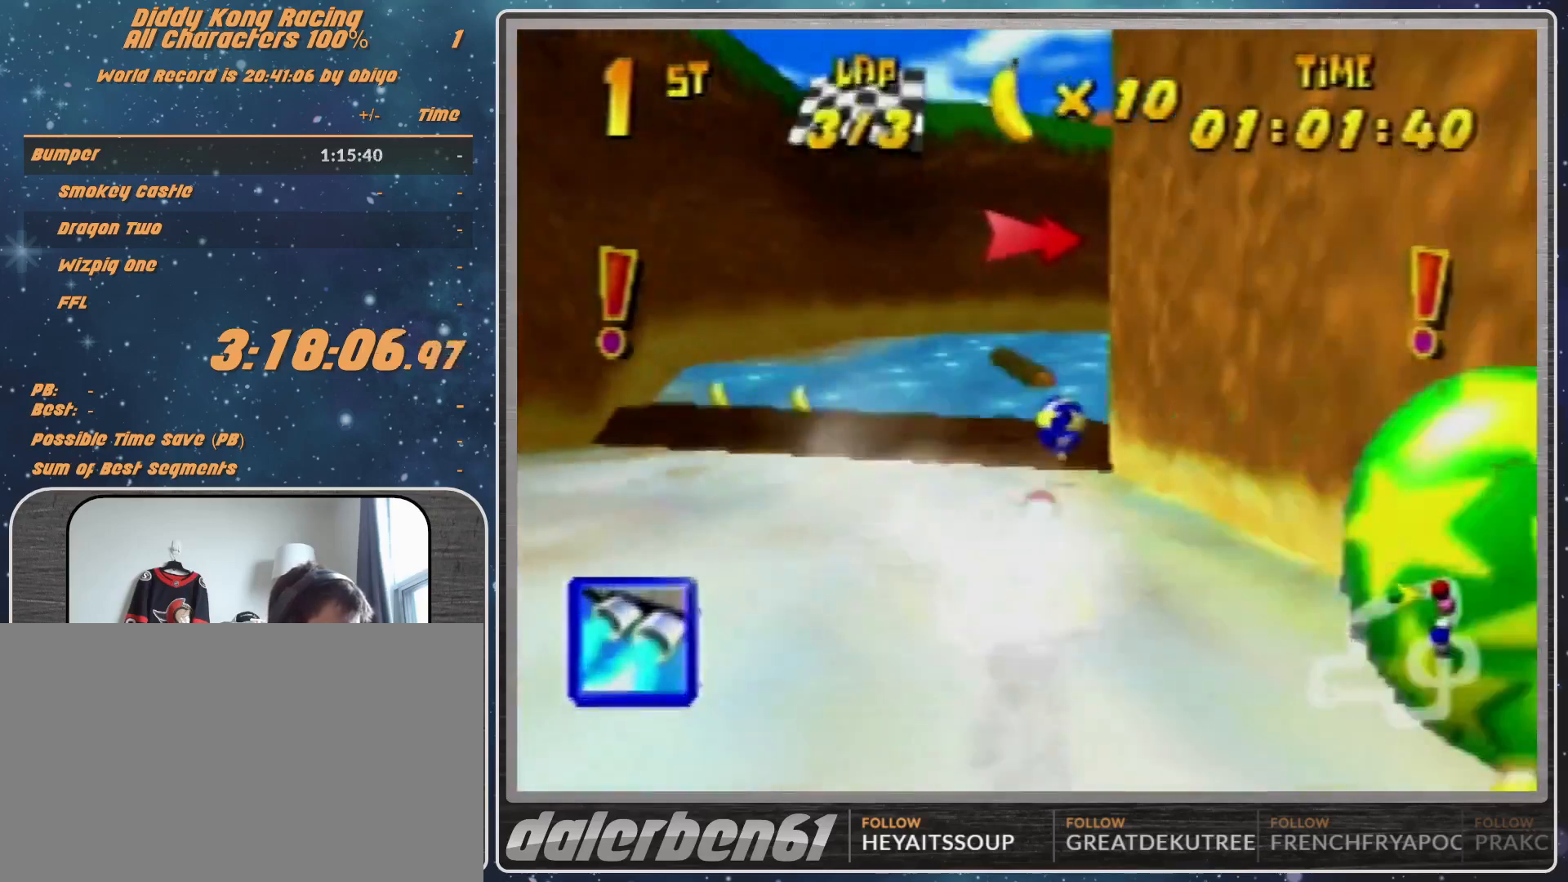
{"buttons": ["R1"], "left_stick": "up-right", "events": [[167, "left_stick", "up-left"], [367, "left_stick", "up-right"]]}
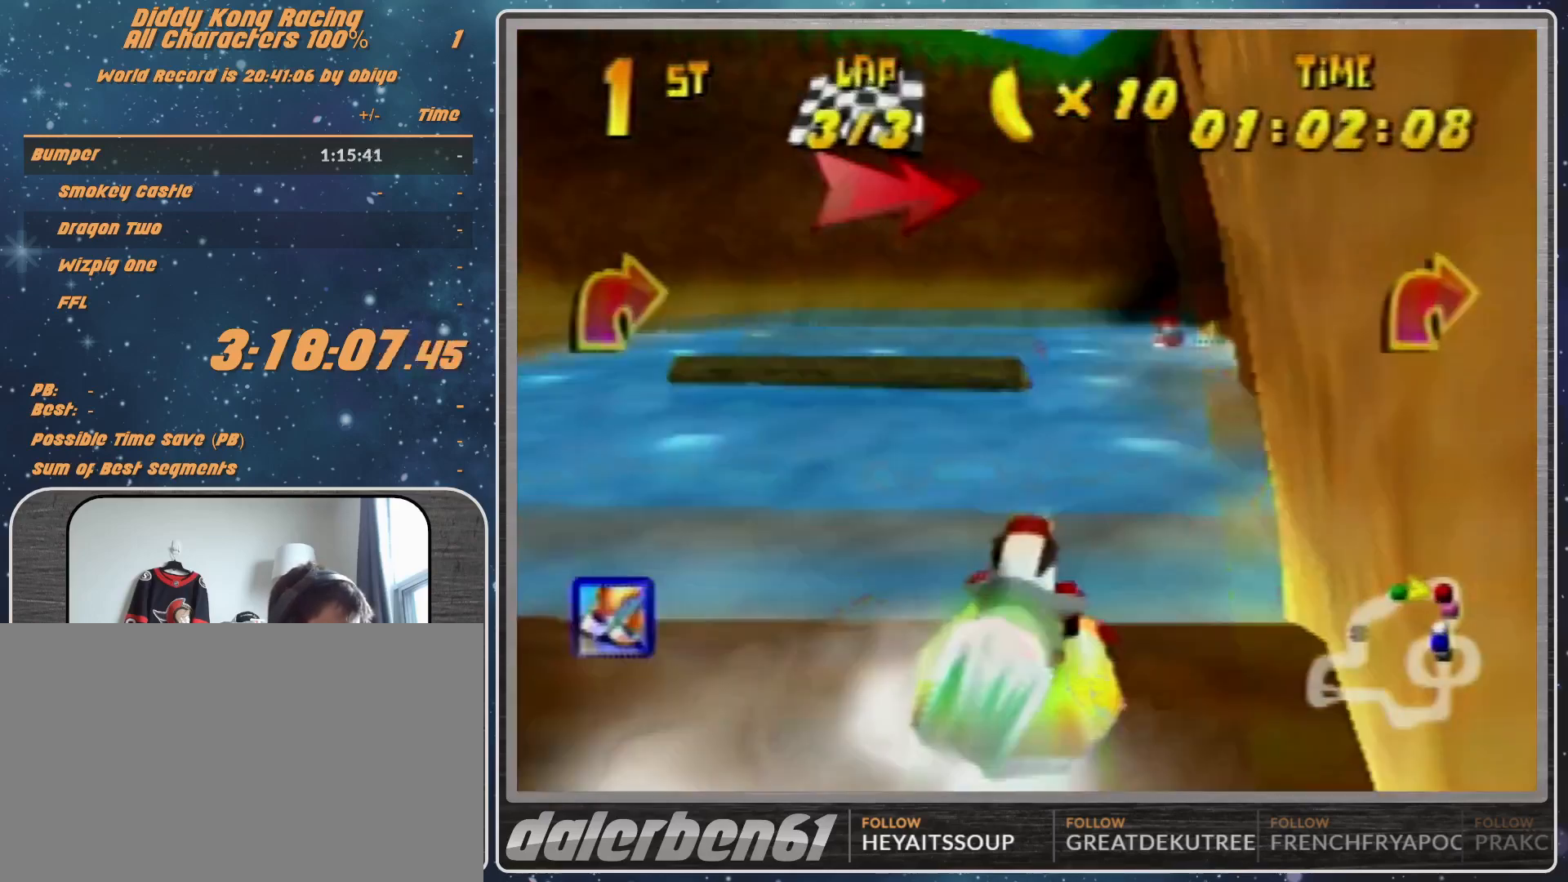
{"buttons": ["R1"], "left_stick": "up-left", "events": [[267, "Z", "down"], [333, "Z", "up"], [400, "left_stick", "up-left"]]}
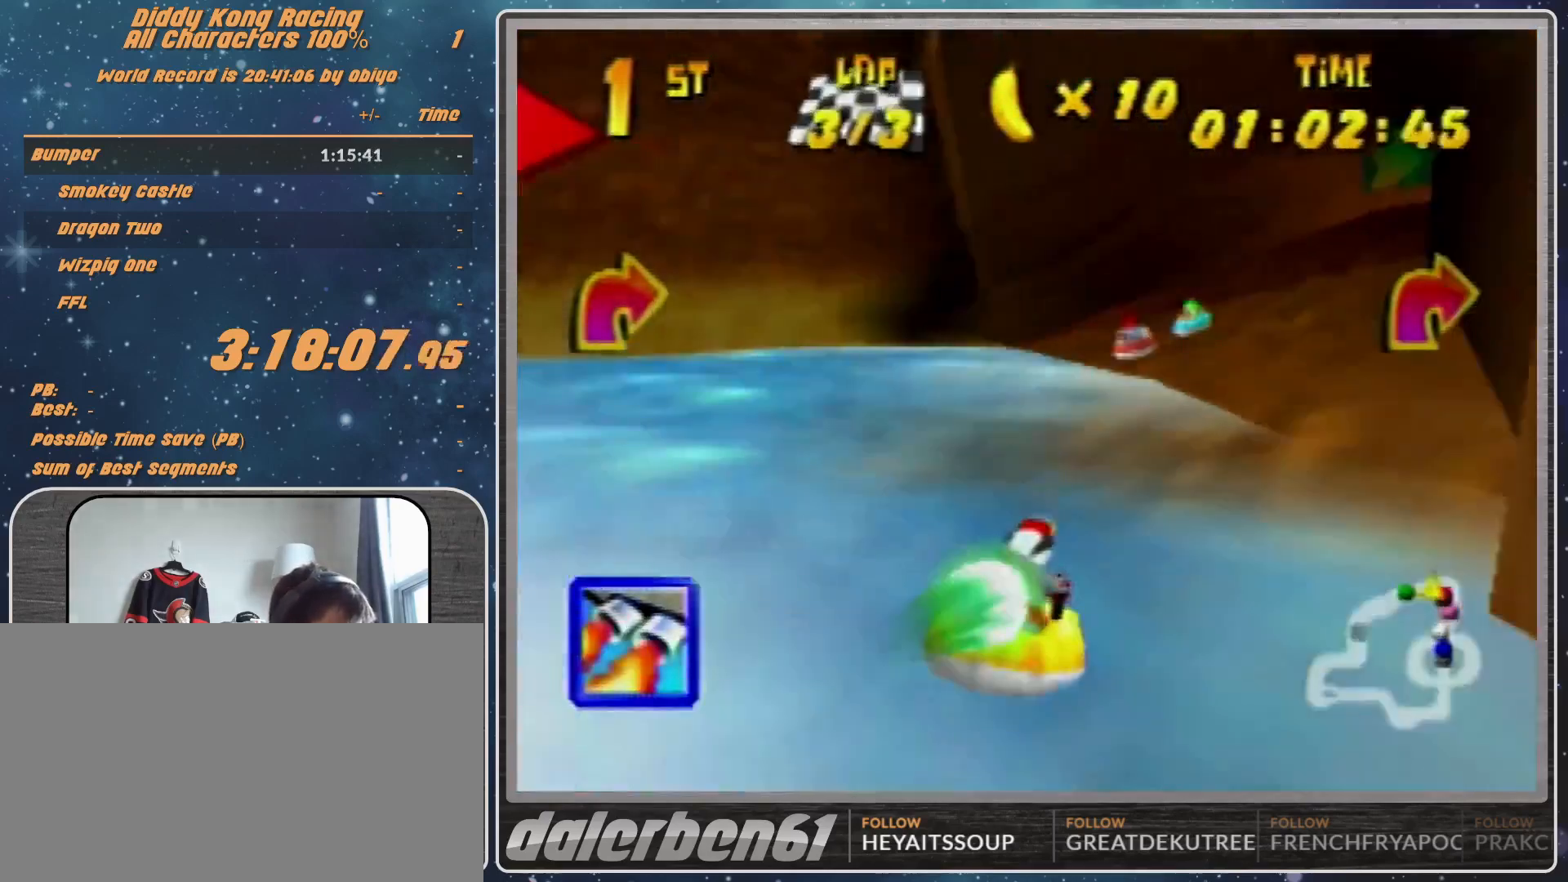
{"buttons": ["R1"], "left_stick": "up-right", "events": [[133, "left_stick", "up-right"]]}
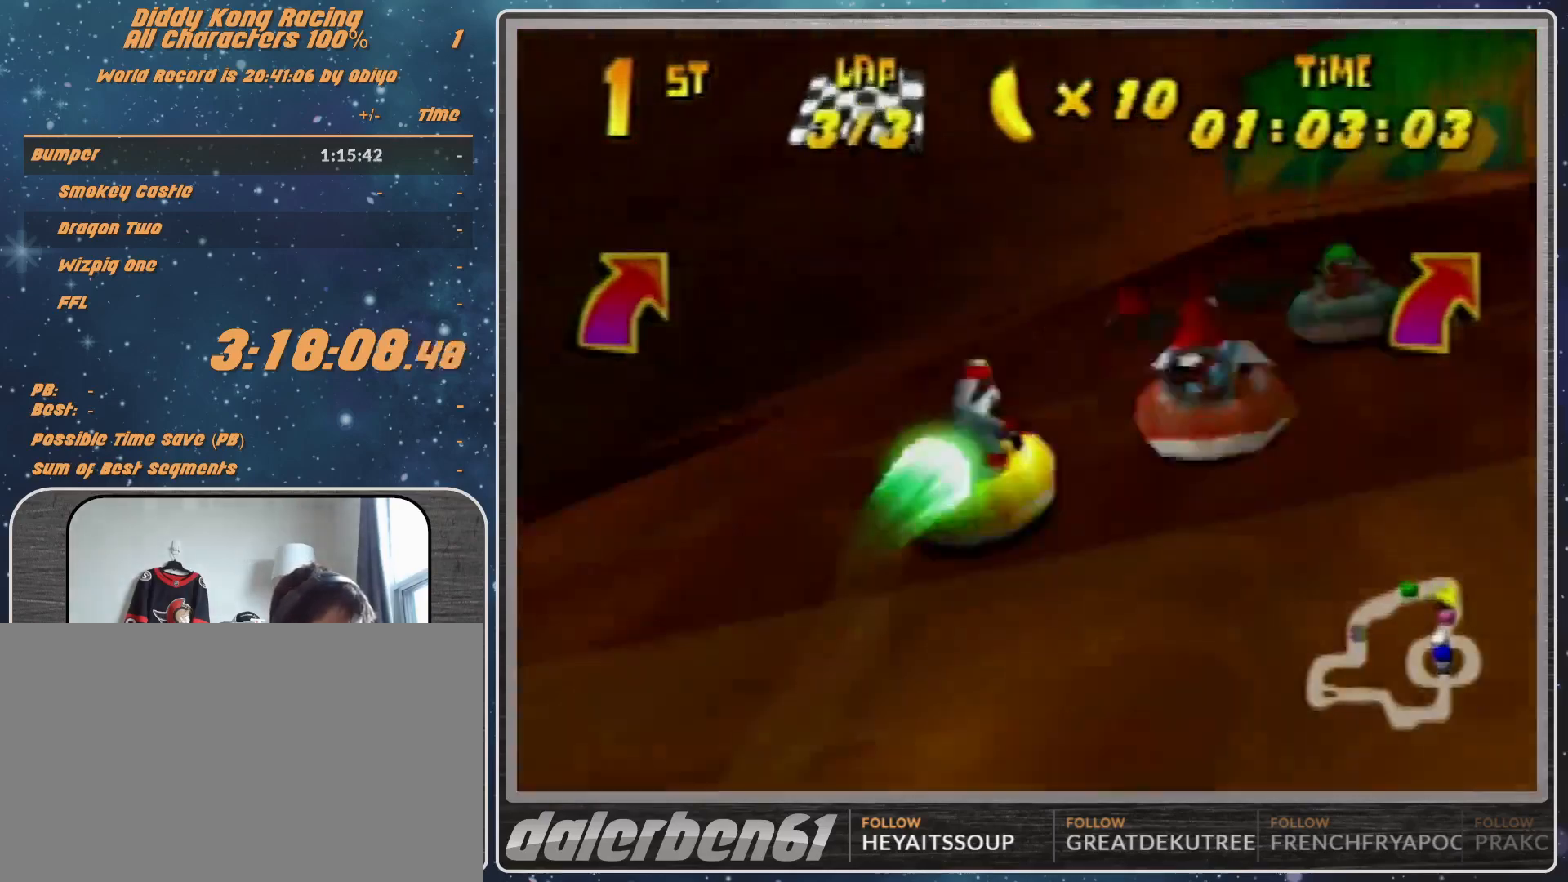
{"buttons": ["R1"], "left_stick": "up-right", "events": []}
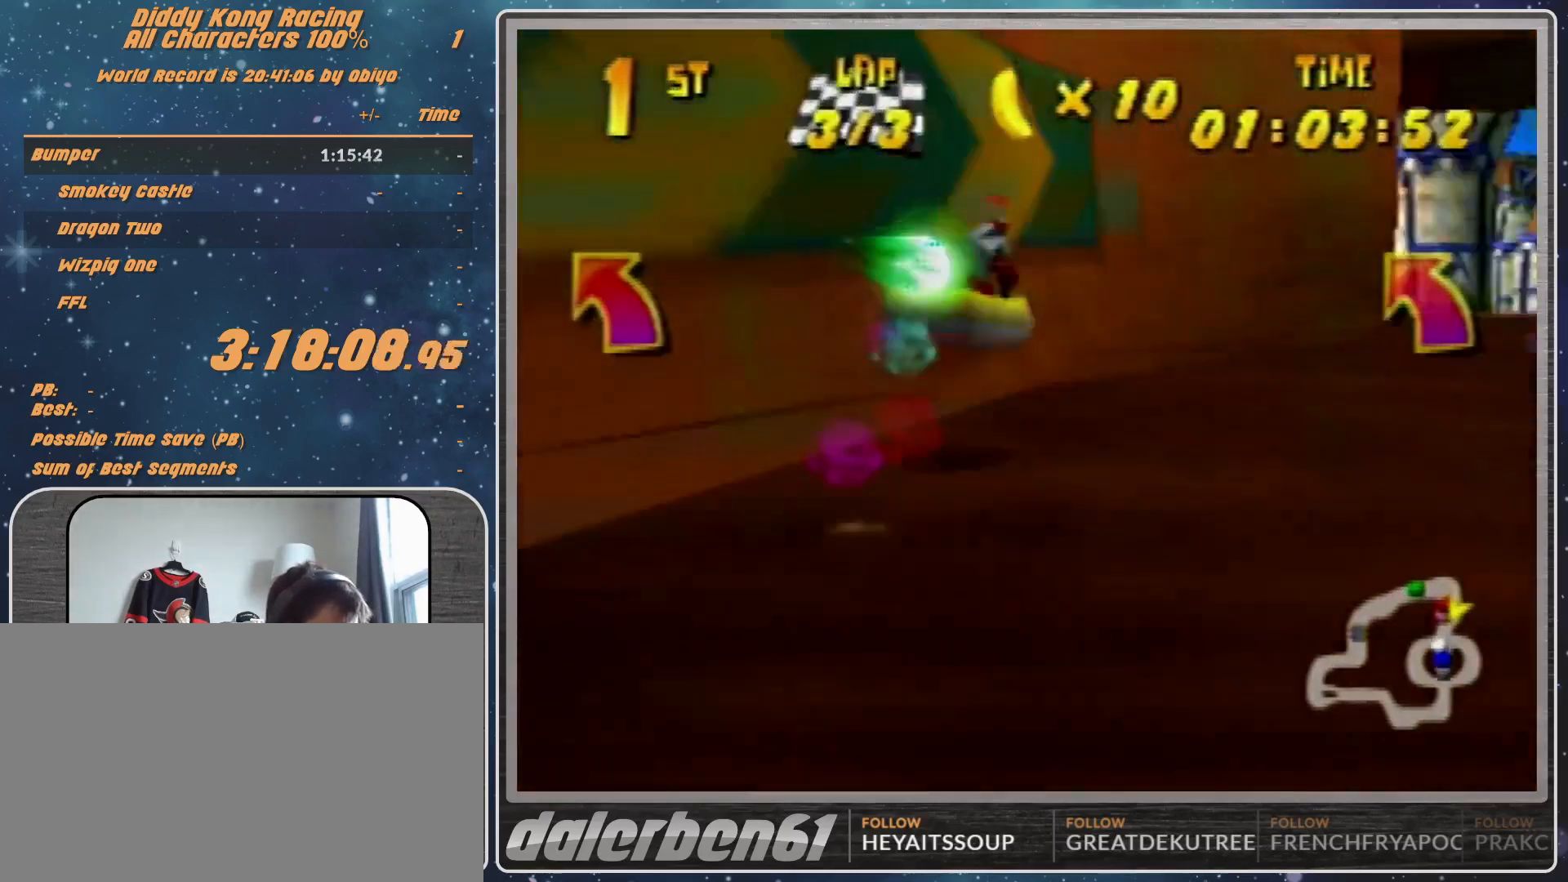
{"buttons": ["A", "R1"], "left_stick": "up-left", "events": [[100, "left_stick", "up-left"], [367, "A", "down"]]}
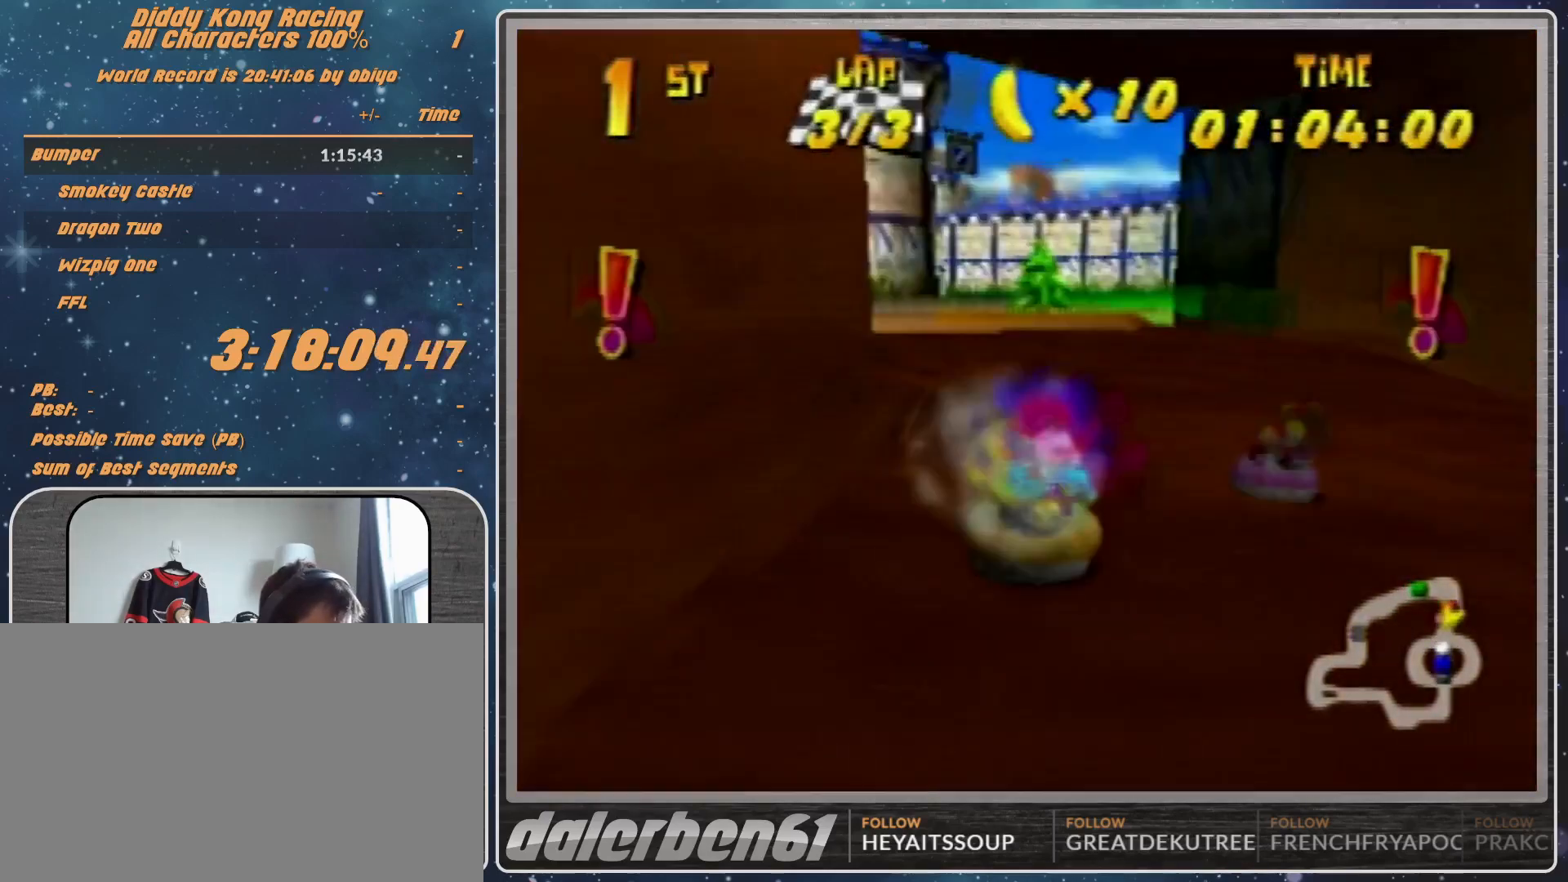
{"buttons": ["A", "R1"], "left_stick": "up-left", "events": [[100, "B", "down"], [167, "B", "up"]]}
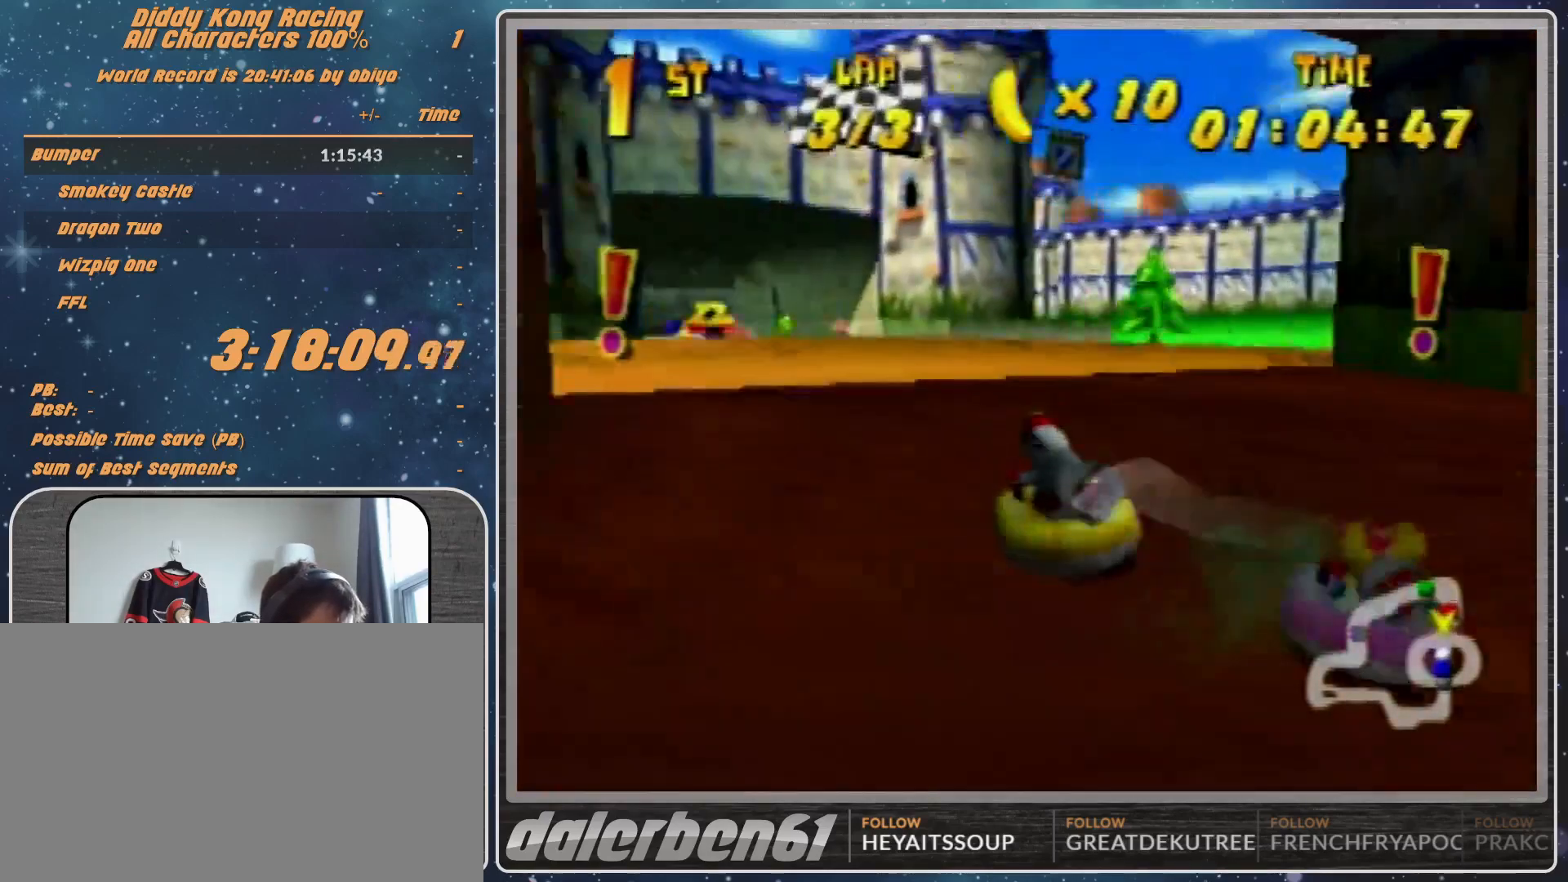
{"buttons": ["A", "R1"], "left_stick": "up-right", "events": [[167, "left_stick", "up-right"]]}
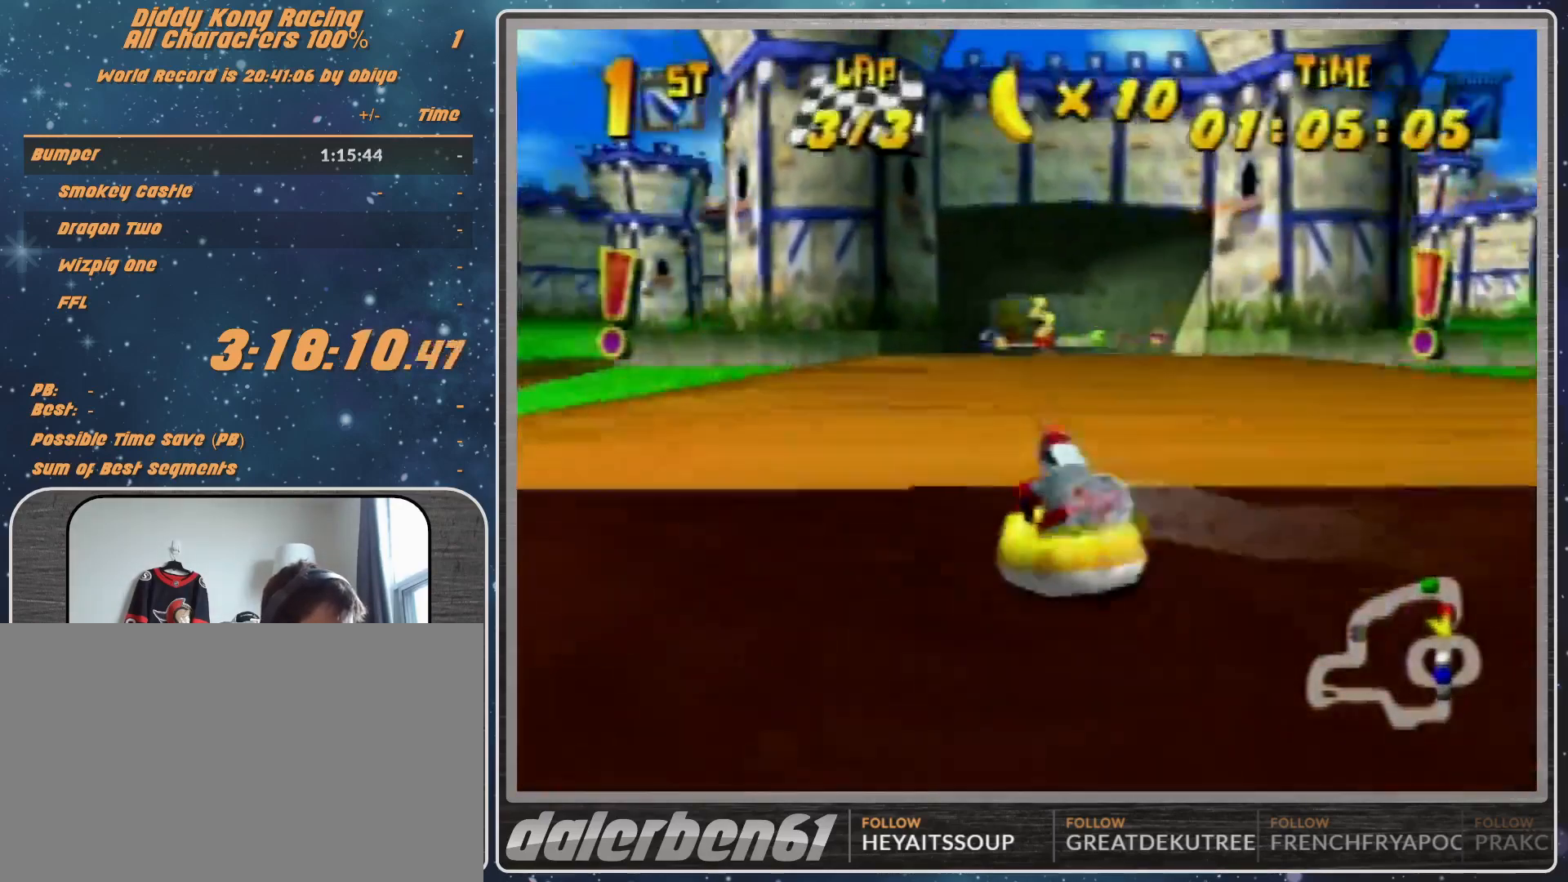
{"buttons": ["A", "R1"], "left_stick": "up-right", "events": [[33, "left_stick", "up-left"], [400, "left_stick", "up-right"]]}
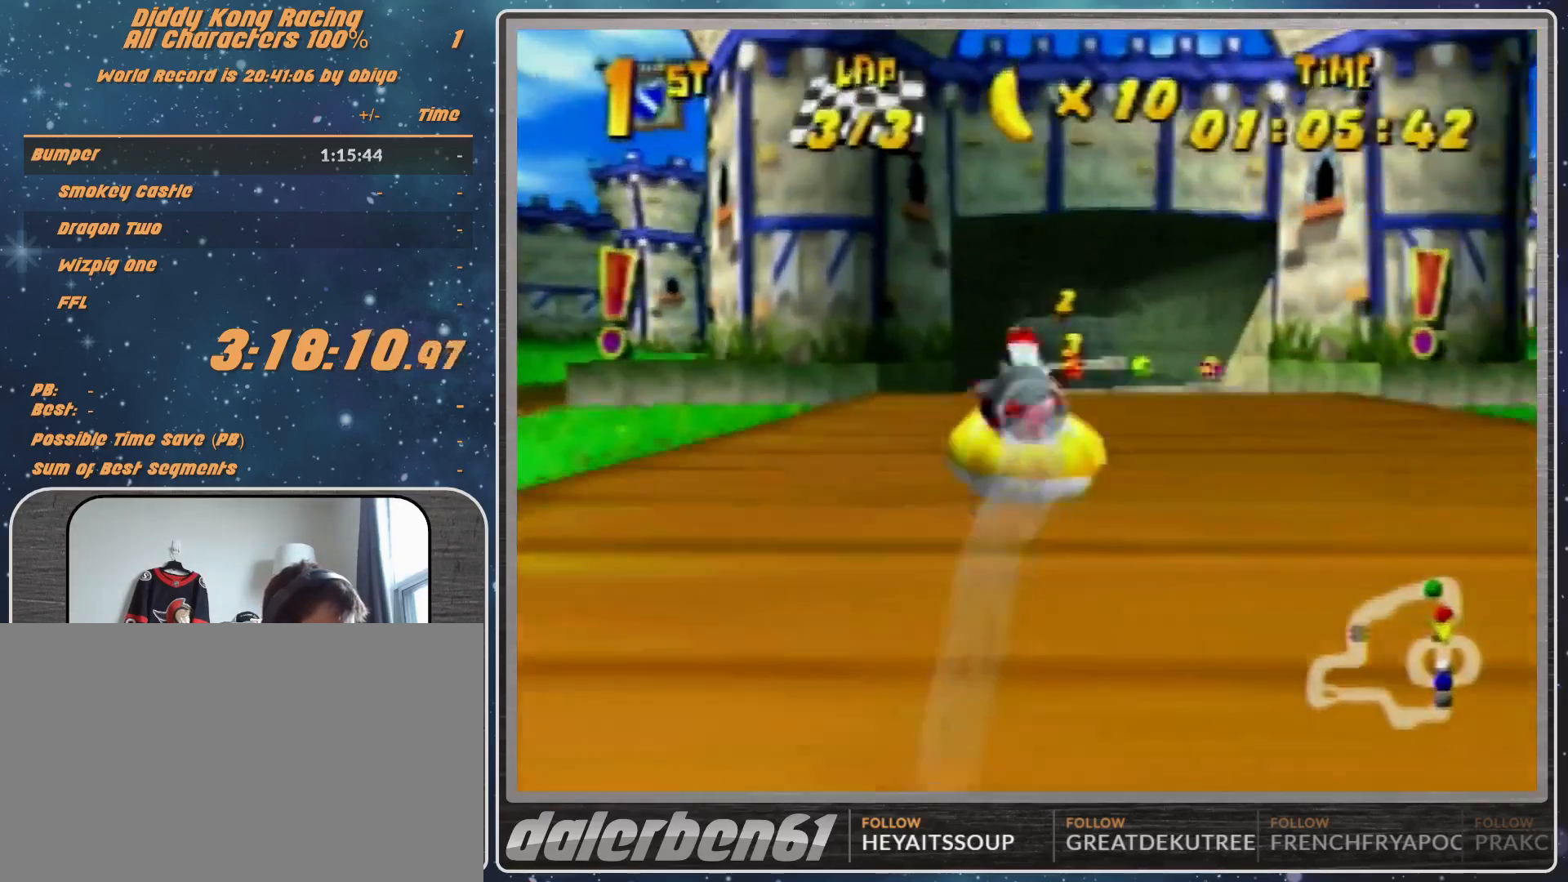
{"buttons": ["A", "R1"], "left_stick": "up-right", "events": [[200, "left_stick", "up-left"], [467, "left_stick", "up-right"]]}
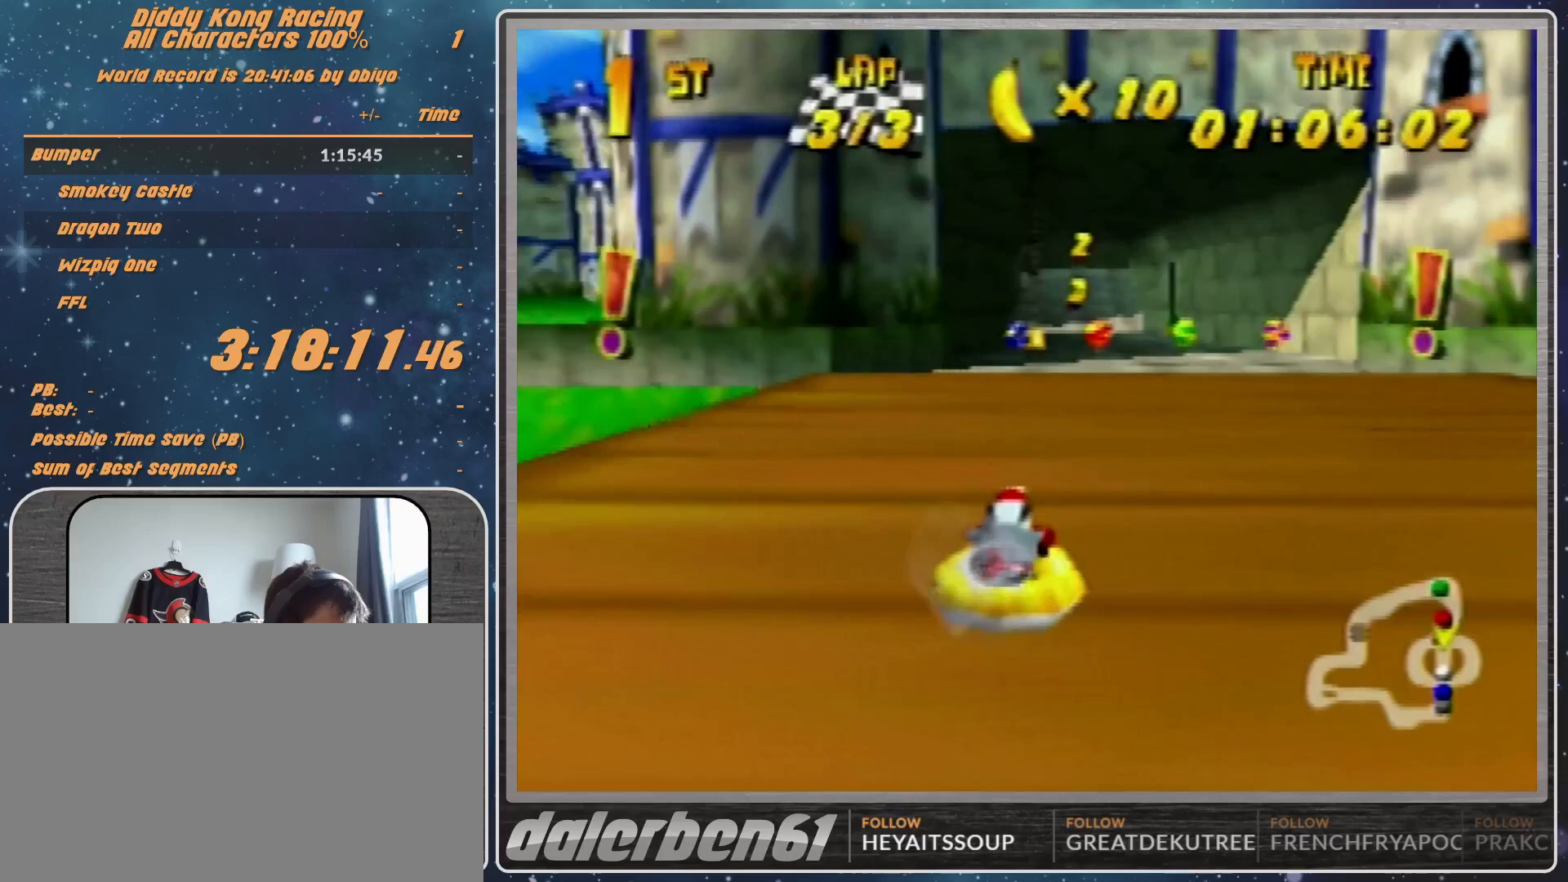
{"buttons": ["A", "R1"], "left_stick": "center", "events": [[133, "left_stick", "up-left"], [300, "left_stick", "center"]]}
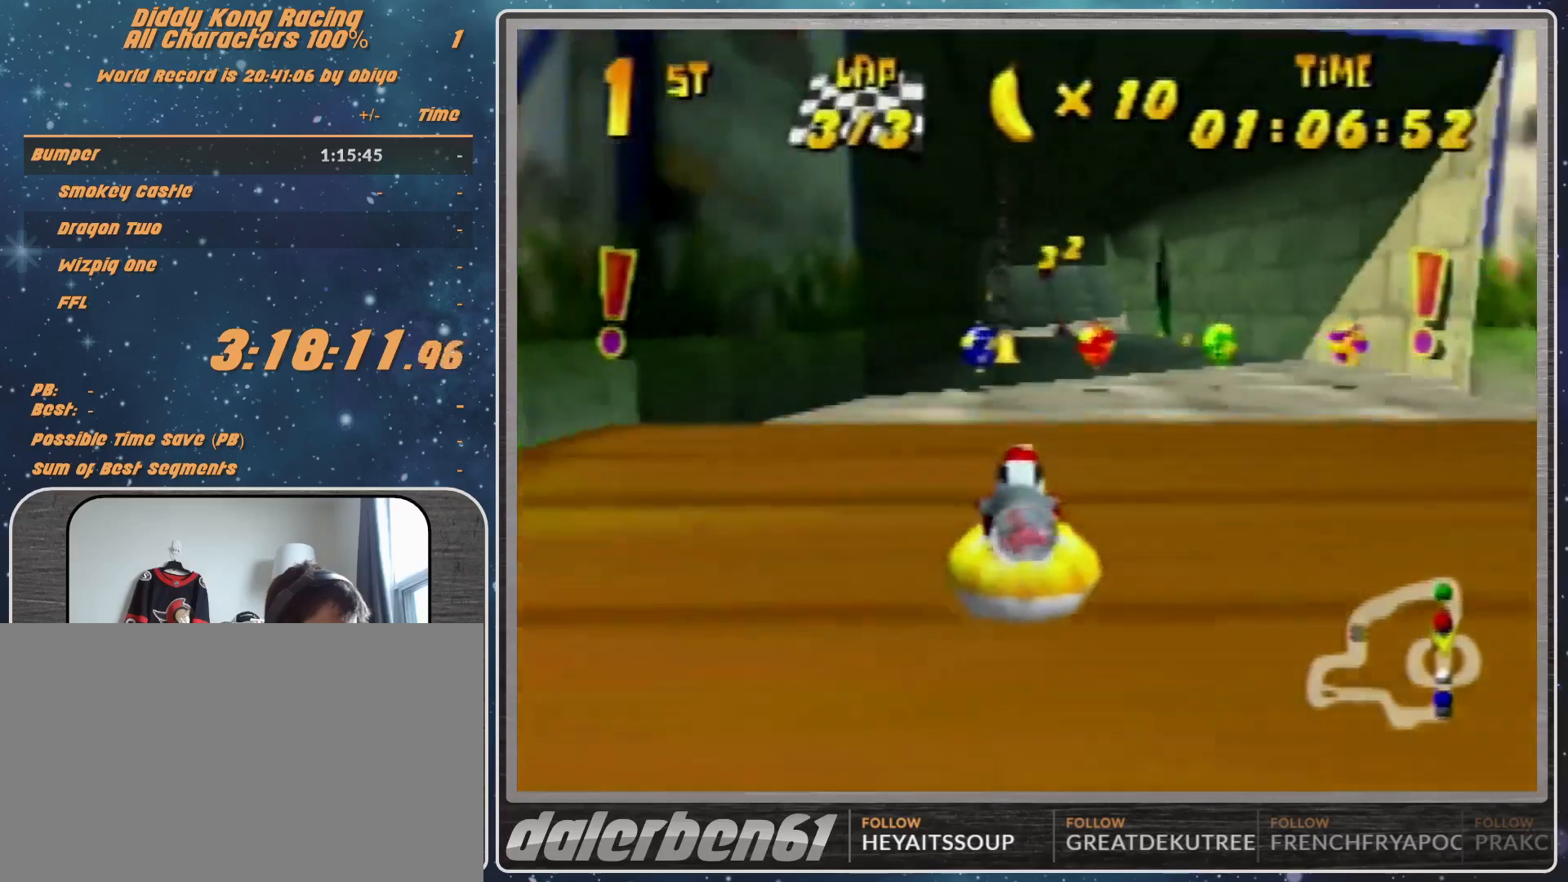
{"buttons": [], "left_stick": "right", "events": [[67, "left_stick", "up-left"], [500, "A", "up"], [500, "R1", "up"], [500, "left_stick", "right"]]}
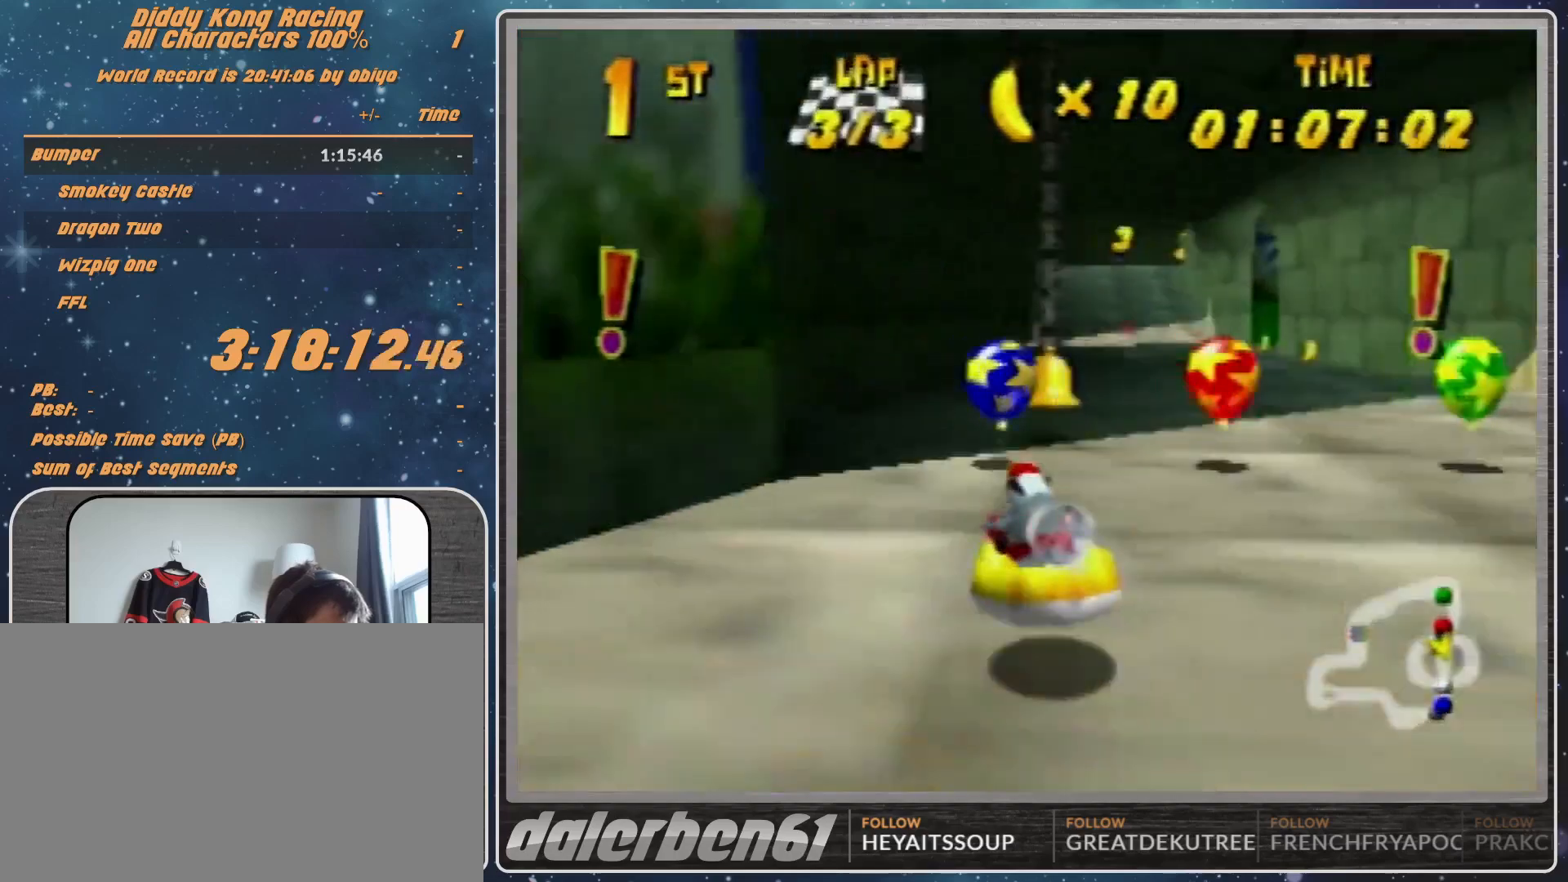
{"buttons": ["B", "R1"], "left_stick": "down-right", "events": [[67, "left_stick", "down-right"], [167, "B", "down"], [167, "R1", "down"]]}
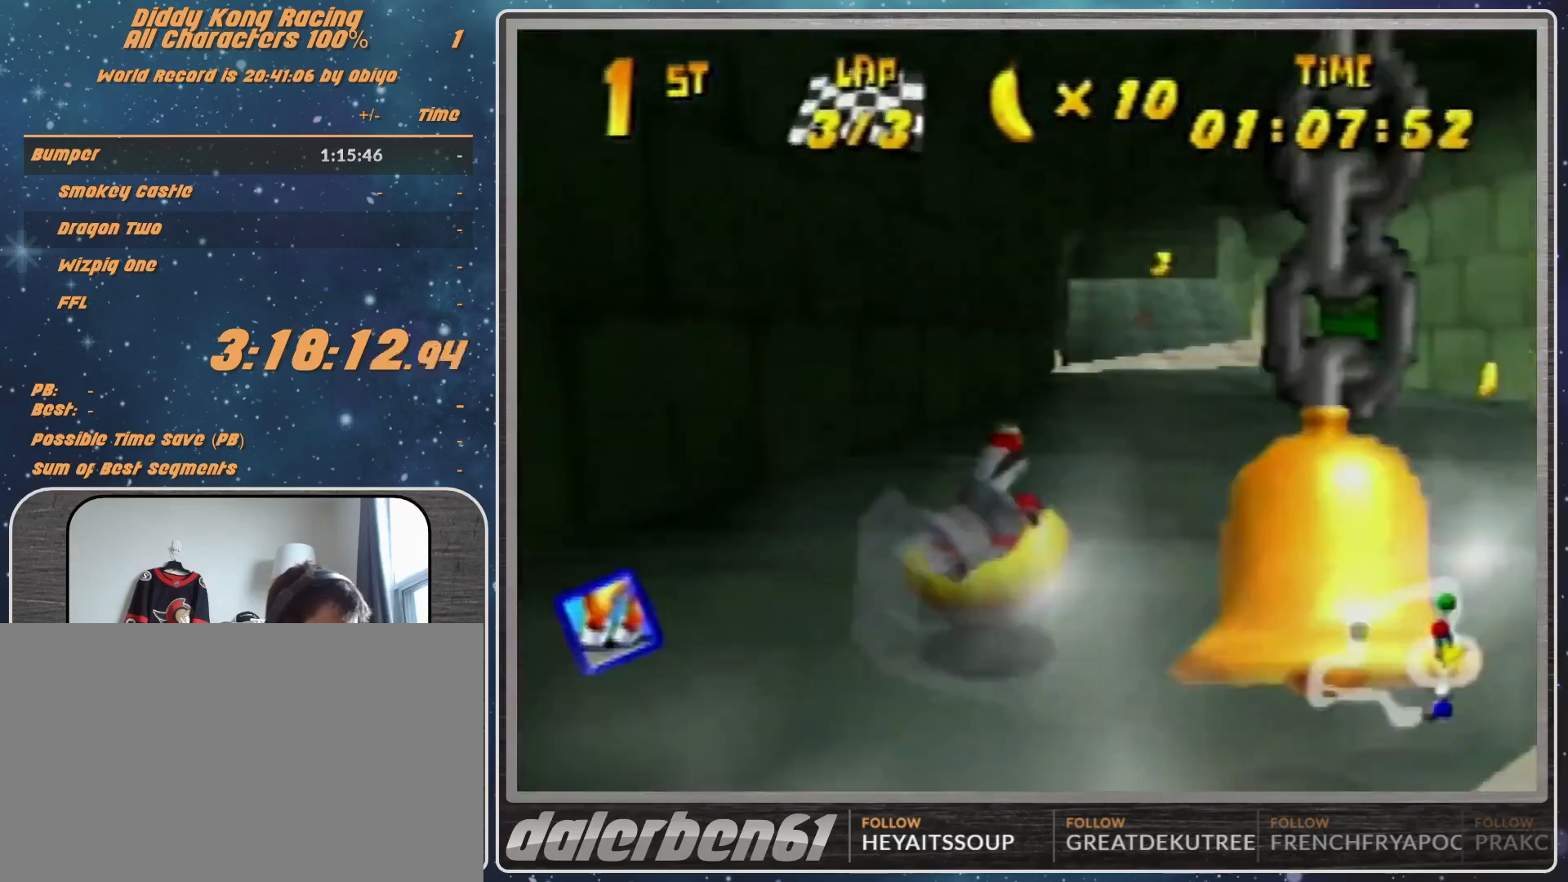
{"buttons": ["A", "R1"], "left_stick": "down-right", "events": [[467, "A", "down"], [467, "B", "up"]]}
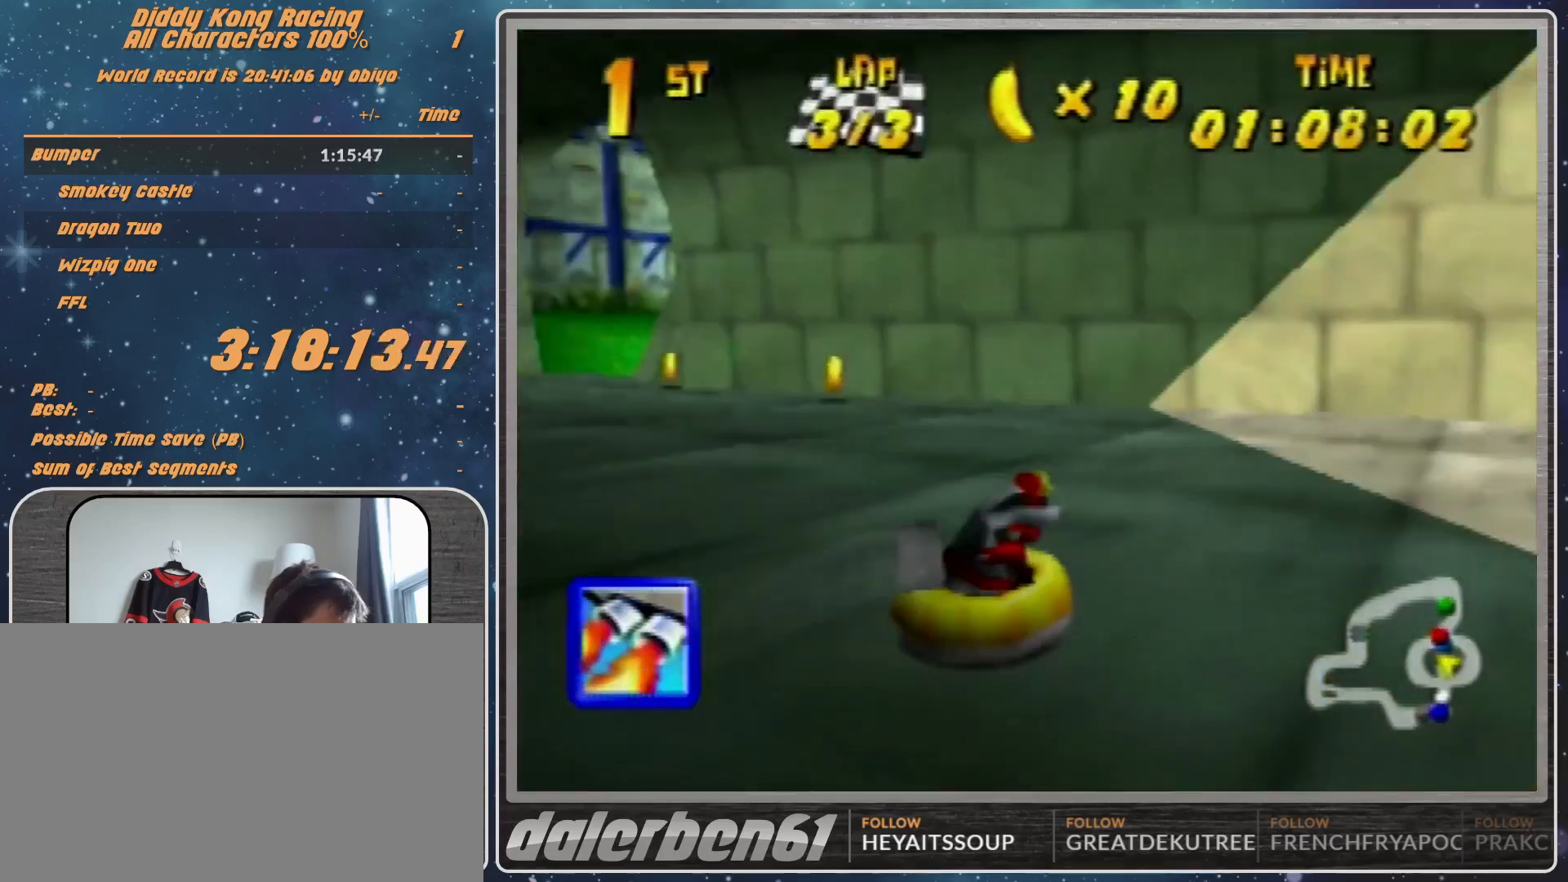
{"buttons": ["A", "R1"], "left_stick": "center", "events": [[167, "left_stick", "center"]]}
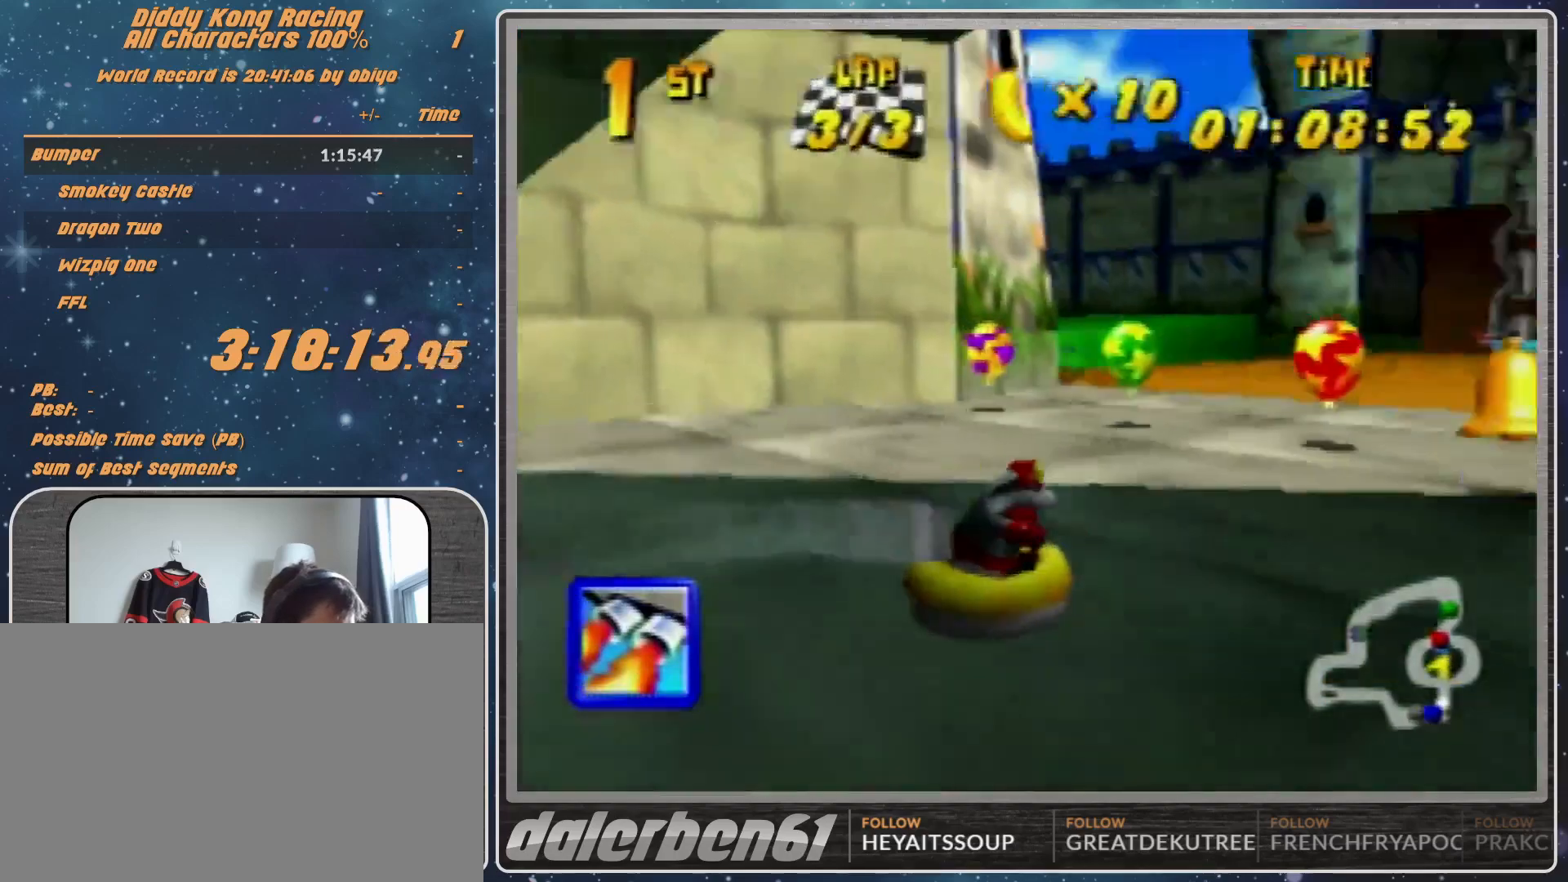
{"buttons": ["A", "R1"], "left_stick": "center", "events": [[33, "left_stick", "left"], [333, "left_stick", "center"]]}
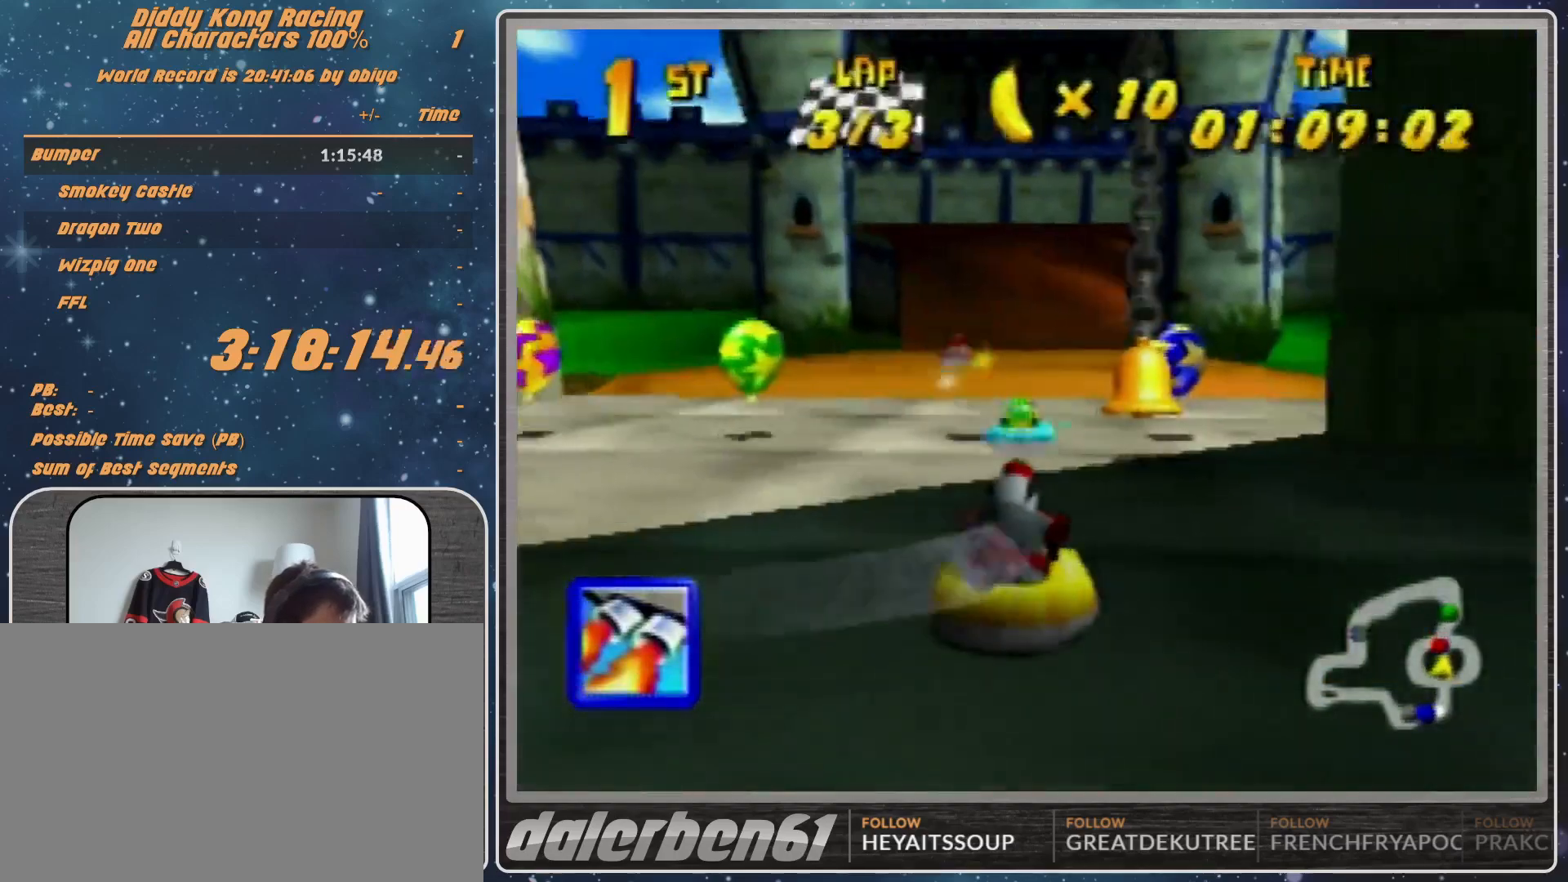
{"buttons": ["A", "R1"], "left_stick": "left", "events": [[67, "left_stick", "right"], [267, "left_stick", "left"]]}
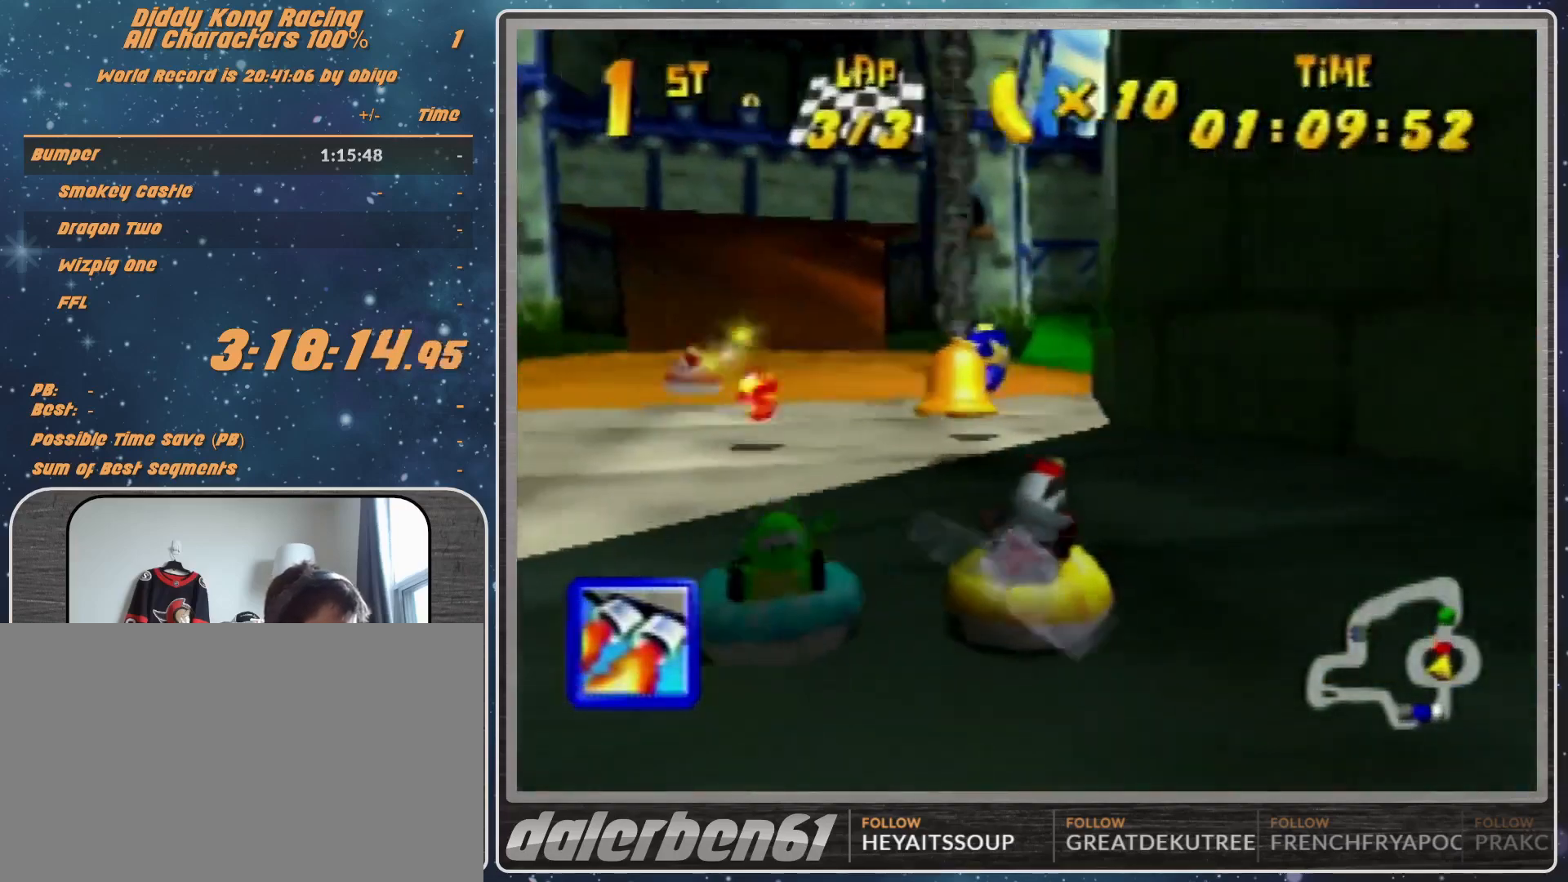
{"buttons": ["A", "R1"], "left_stick": "up-right", "events": [[33, "B", "down"], [167, "B", "up"], [167, "left_stick", "up-right"]]}
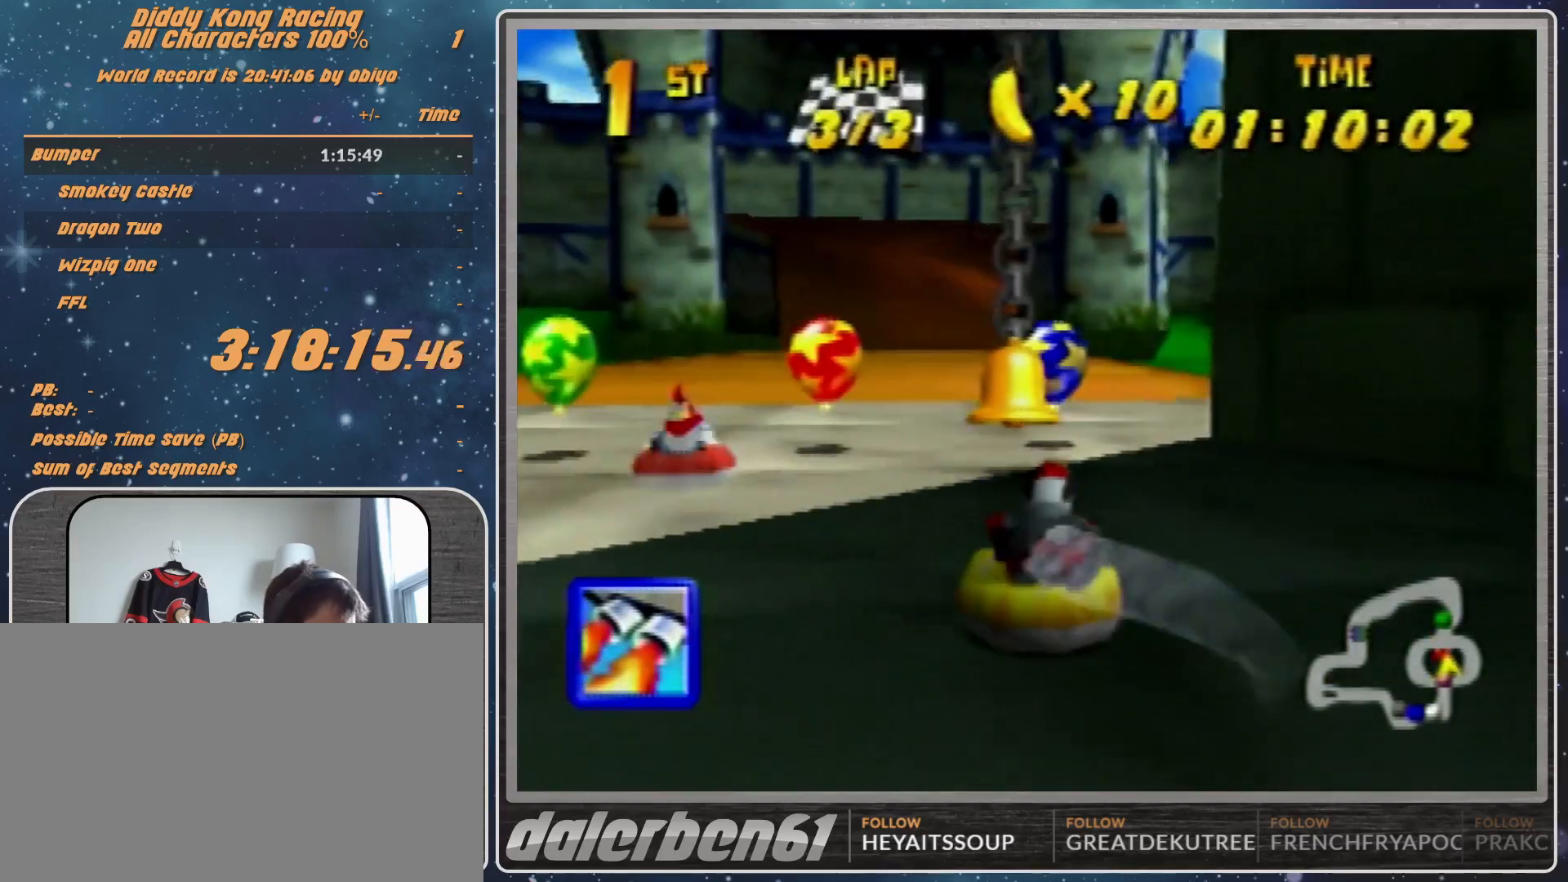
{"buttons": ["A", "R1"], "left_stick": "up-right", "events": [[33, "left_stick", "up-left"], [133, "left_stick", "left"], [233, "left_stick", "up-right"], [300, "R1", "up"], [467, "R1", "down"]]}
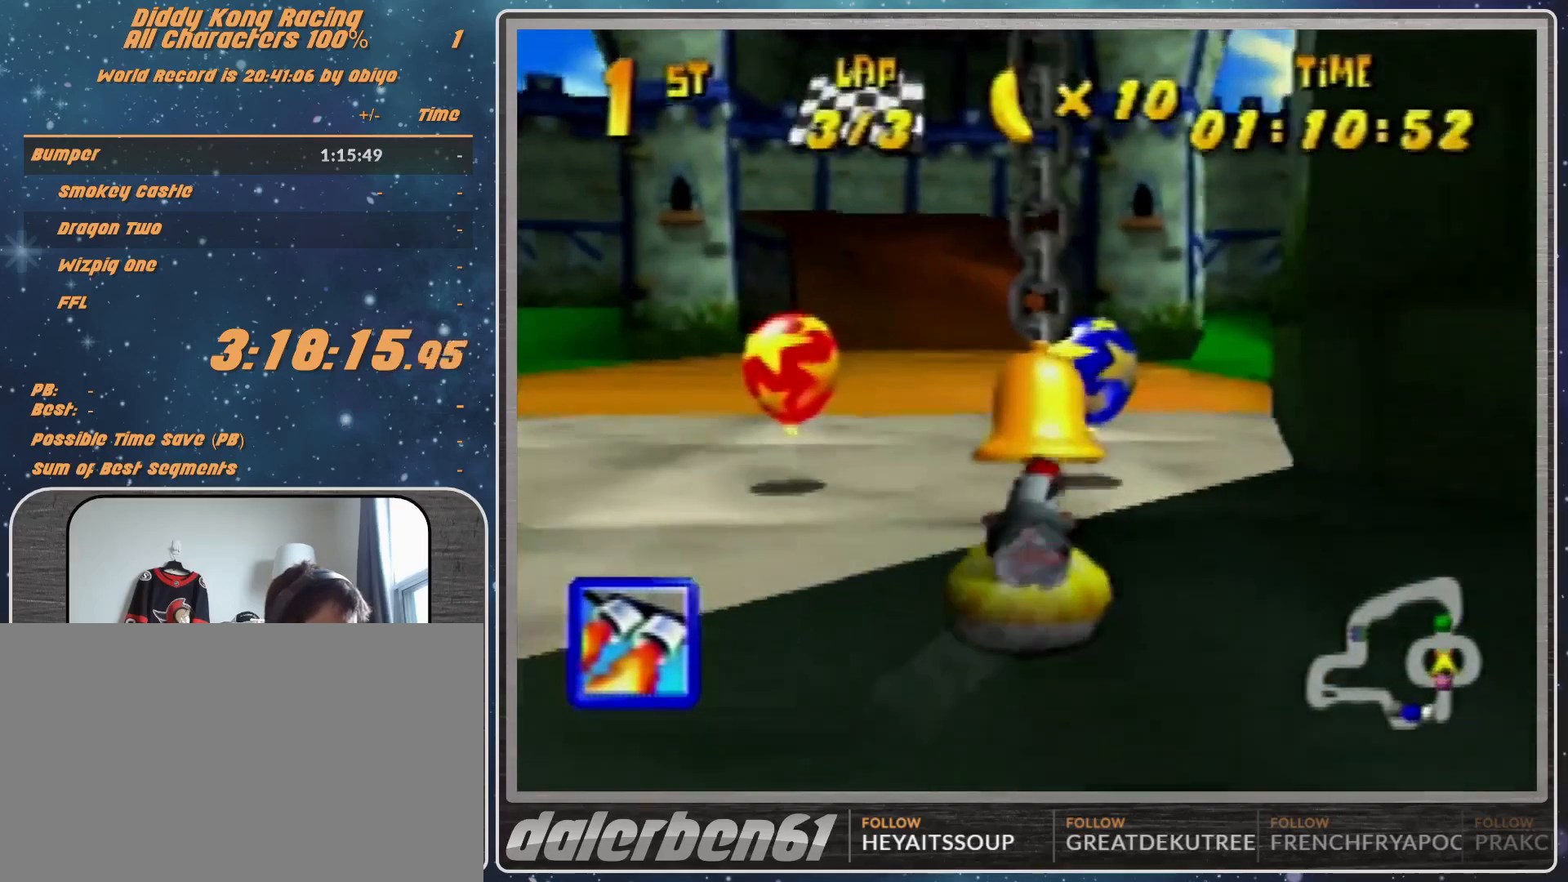
{"buttons": ["A", "R1"], "left_stick": "up-left", "events": [[33, "left_stick", "up-left"]]}
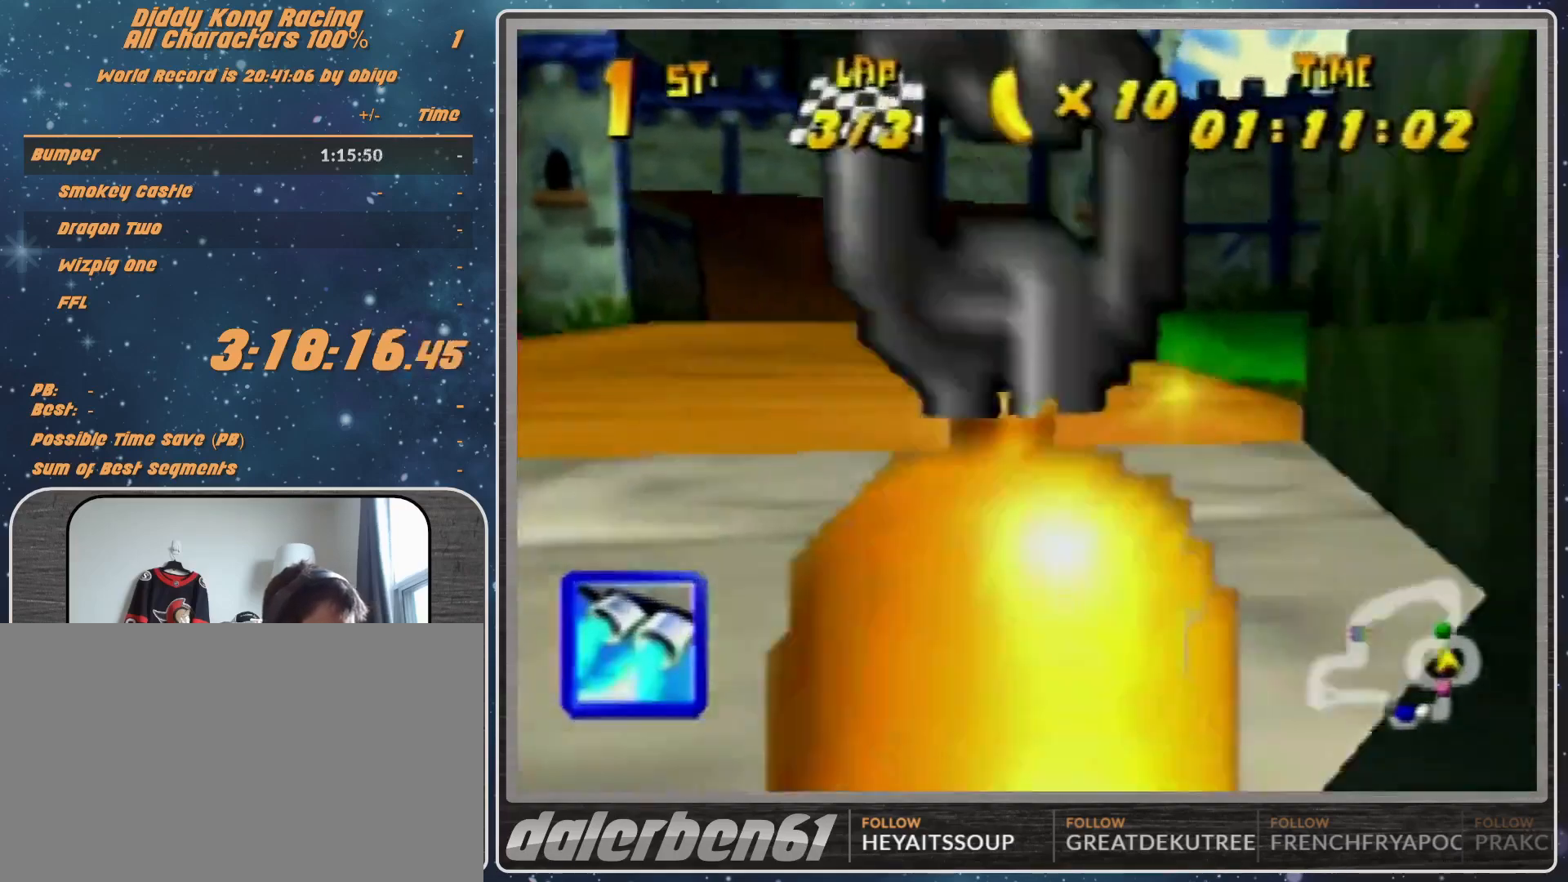
{"buttons": ["A", "R1"], "left_stick": "up-left", "events": [[33, "left_stick", "up"], [167, "left_stick", "up-right"], [433, "left_stick", "up-left"]]}
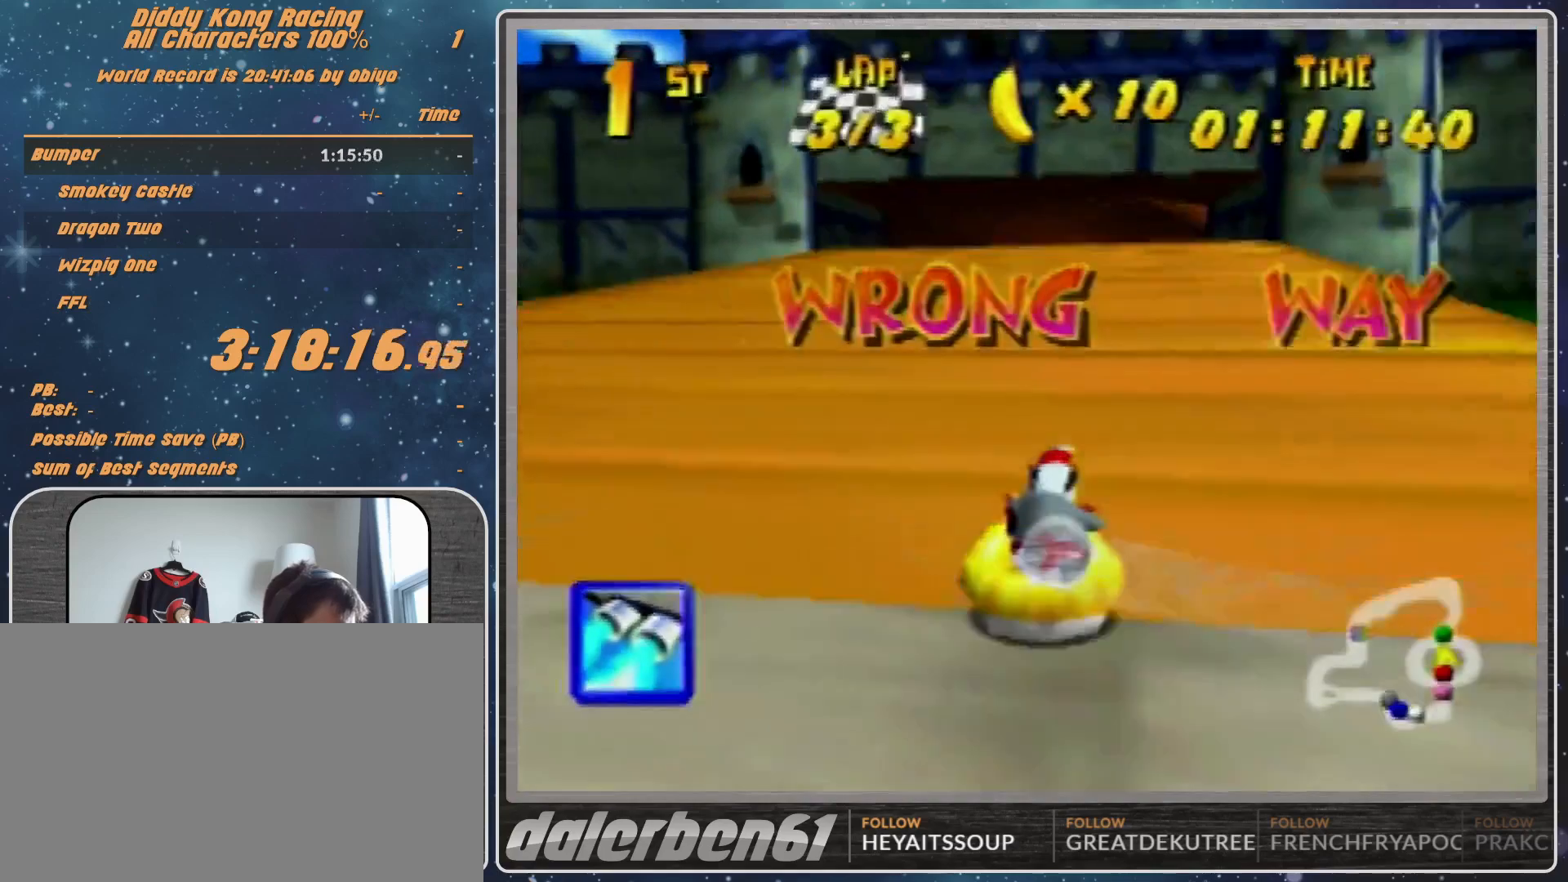
{"buttons": ["A", "R1"], "left_stick": "up-left", "events": [[267, "left_stick", "up-right"], [467, "left_stick", "up-left"]]}
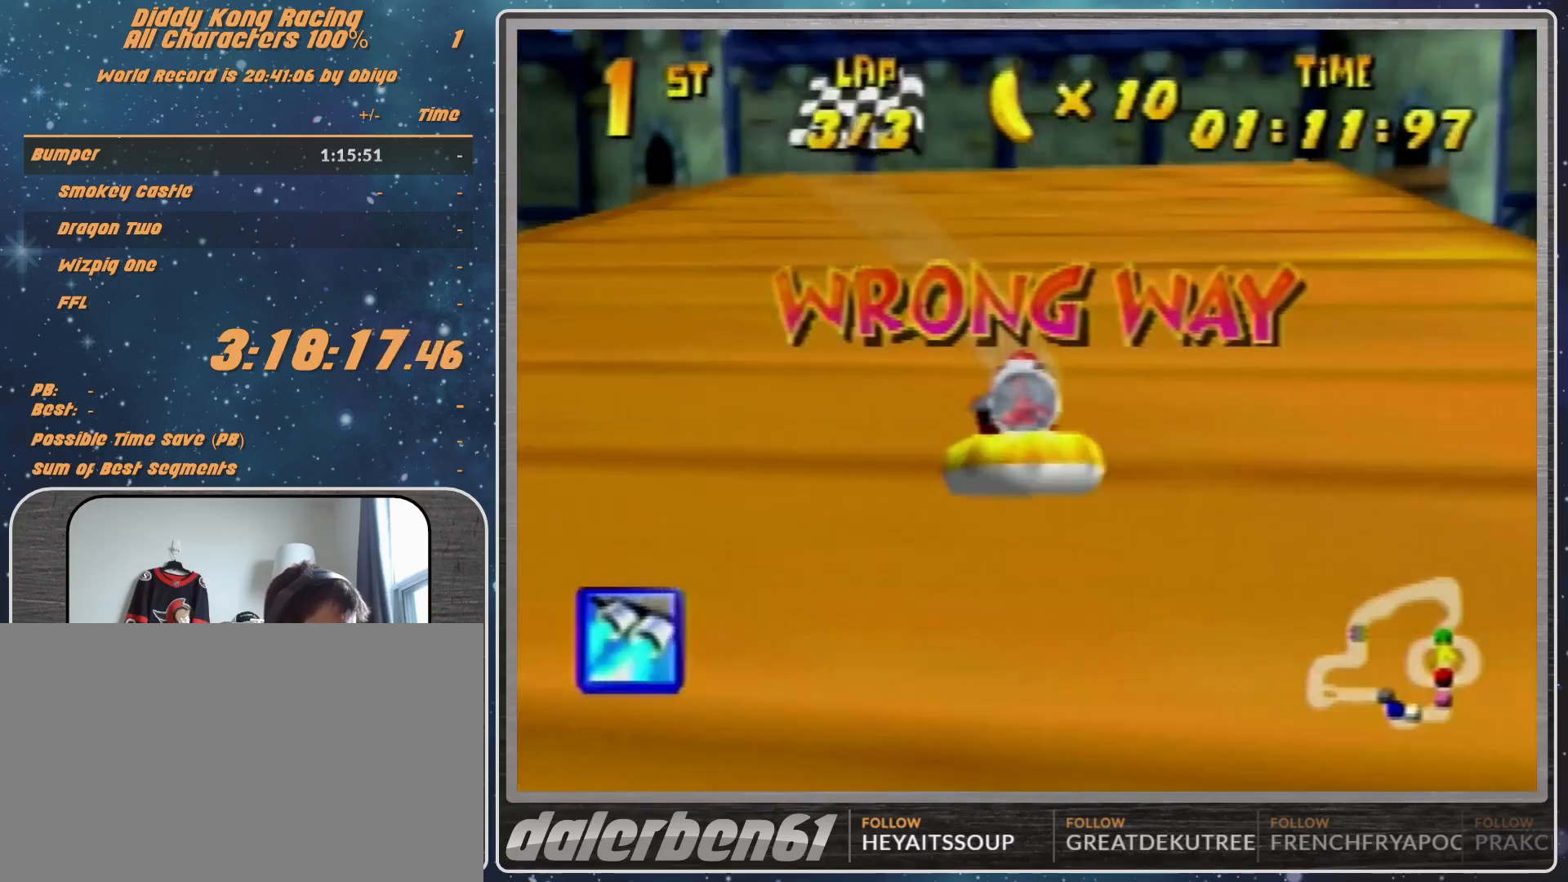
{"buttons": ["R1"], "left_stick": "up-left", "events": [[33, "Z", "down"], [133, "A", "up"], [167, "Z", "up"], [233, "left_stick", "up-right"], [500, "left_stick", "up-left"]]}
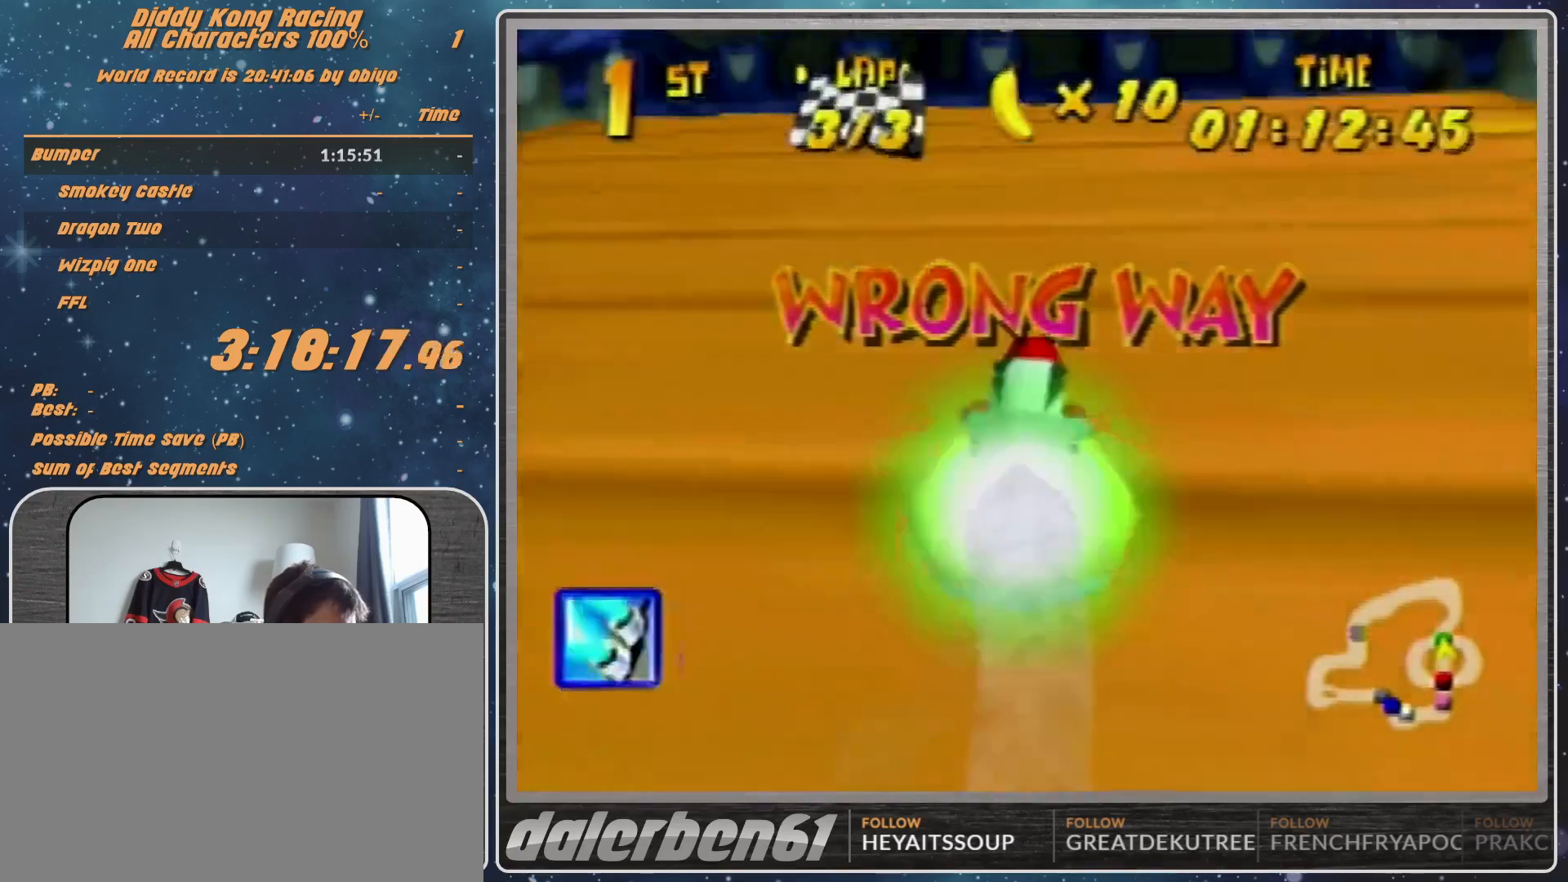
{"buttons": [], "left_stick": "up-left", "events": [[100, "left_stick", "up"], [300, "left_stick", "up-left"], [400, "R1", "up"]]}